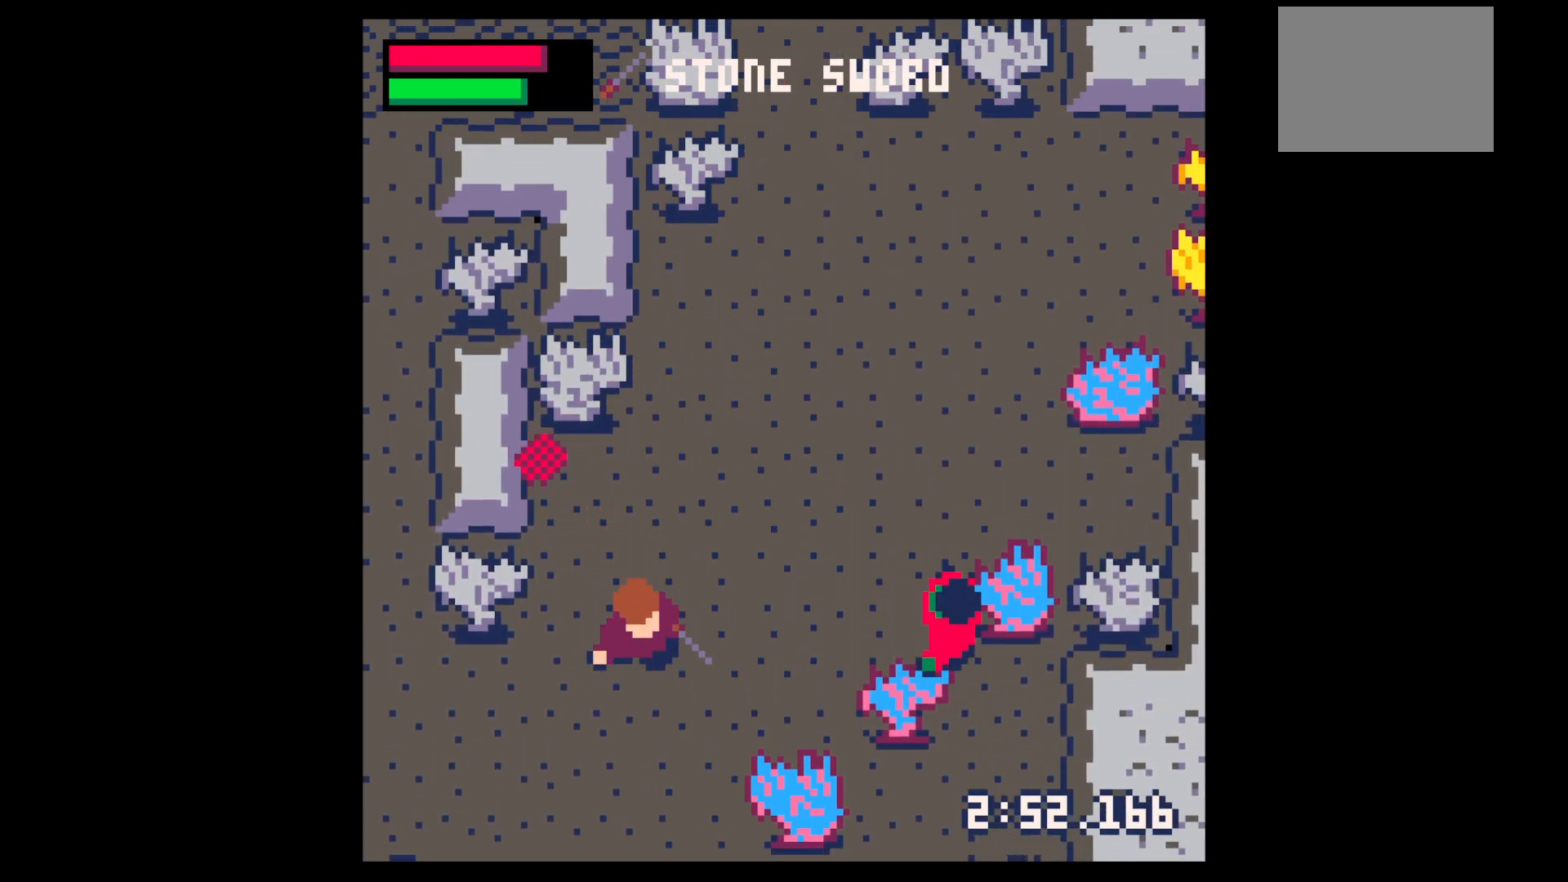
Gameplay with keyboard; each line is a JSON object with the keys held at the frame after it. "events" lists presses ("down") and releases ("up") of "down", "left", "right", "up", "x" and "z" between this image and that frame as [ms after this image, input, new state], when the widget could be followed in between. No other keys are recorded. Mouse input is not recorded.
{"keys": ["down", "right"], "events": [[17, "right", "down"], [100, "right", "up"], [200, "right", "down"], [300, "right", "up"], [384, "right", "down"]]}
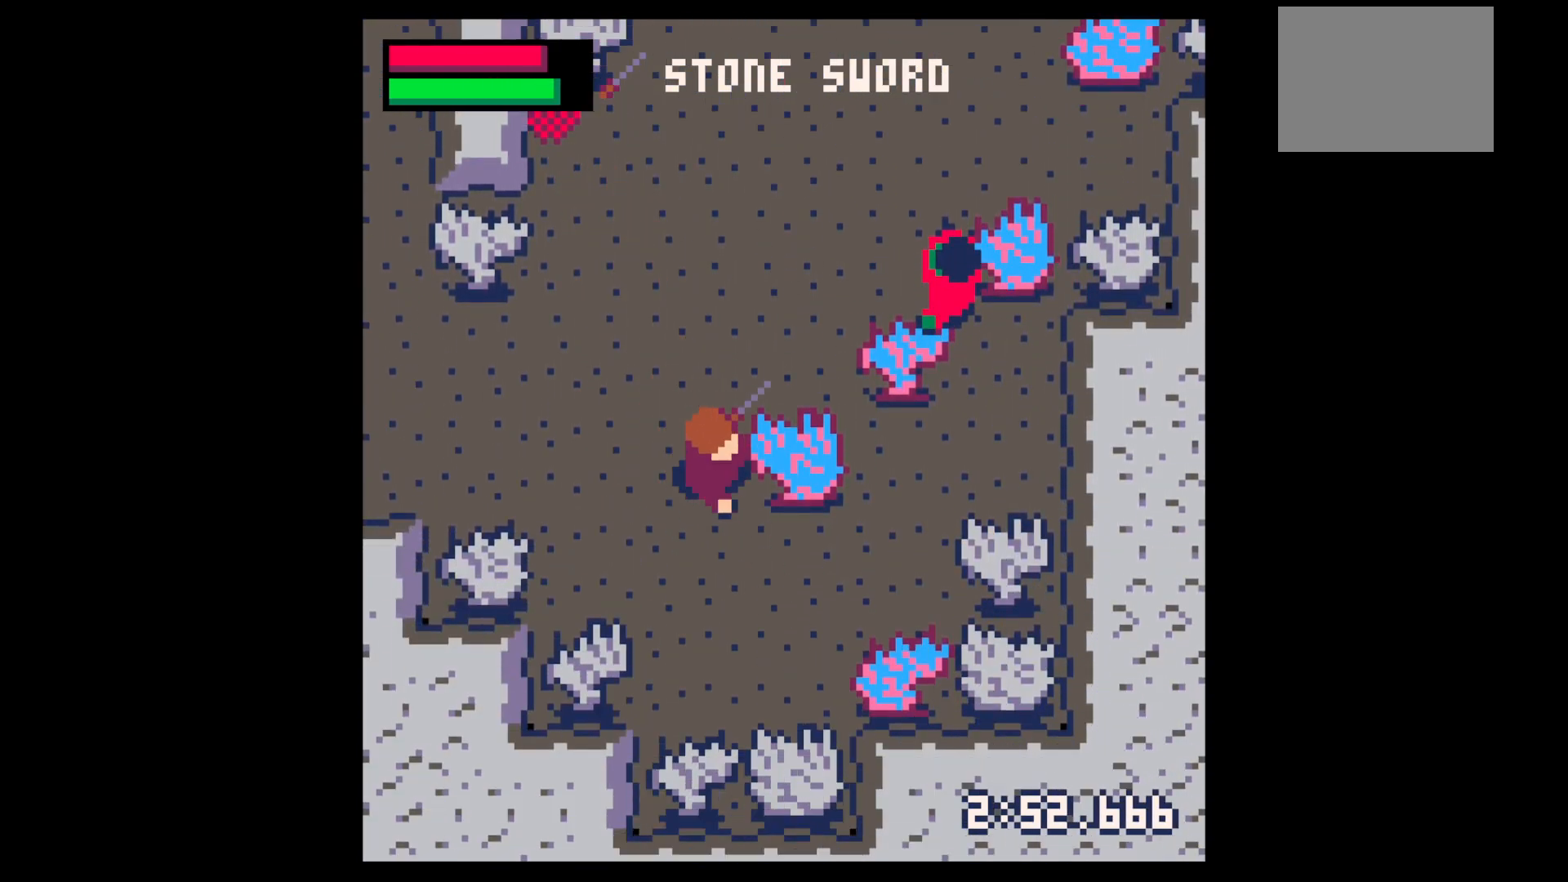
{"keys": ["right", "up"], "events": [[217, "down", "up"], [400, "up", "down"]]}
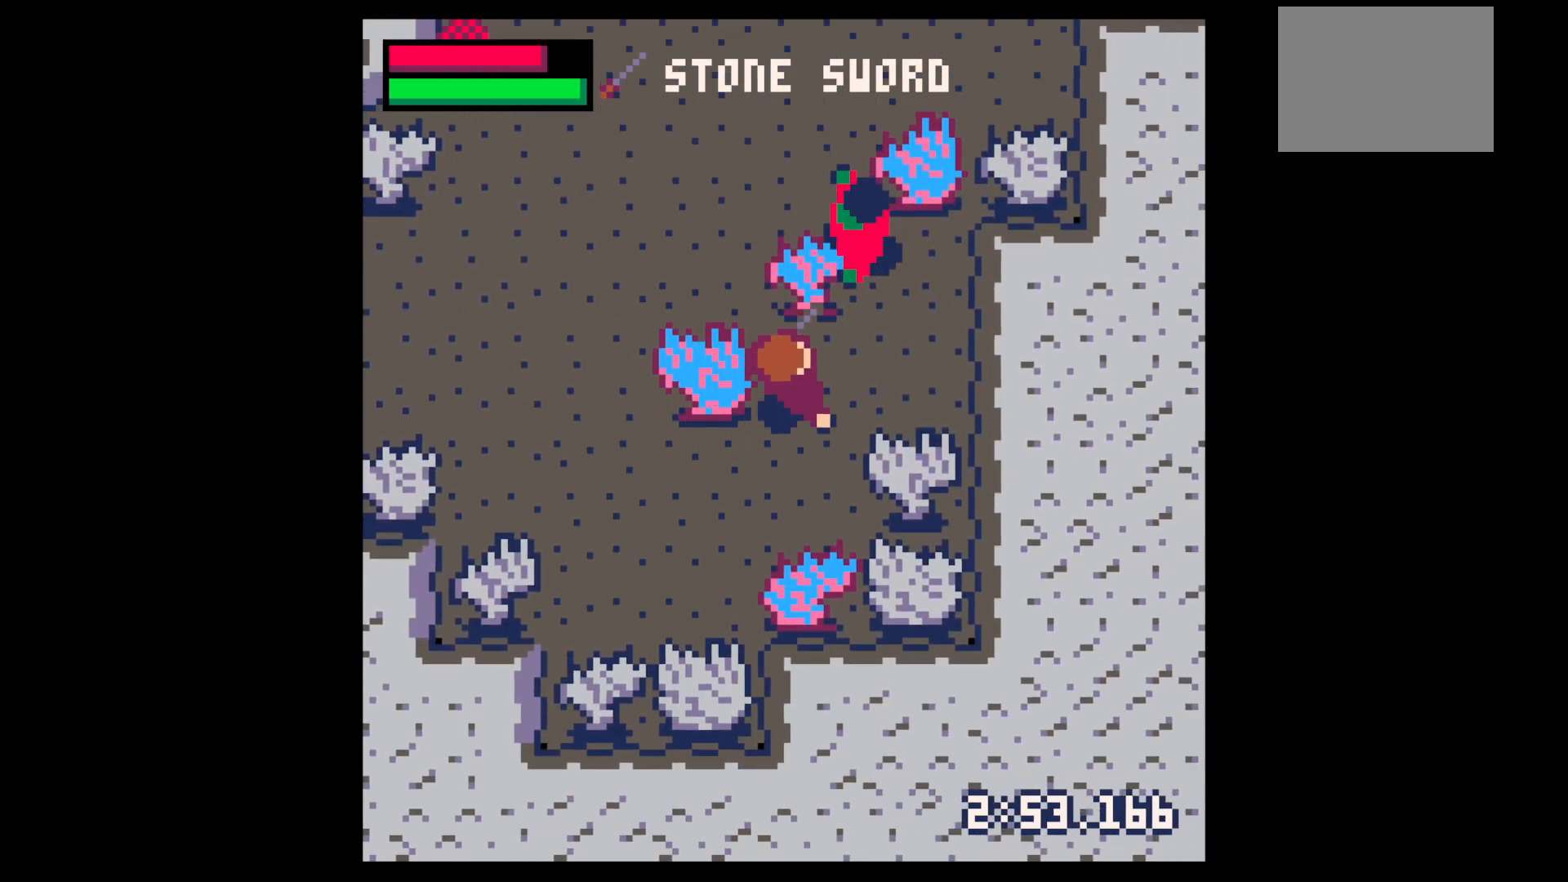
{"keys": ["x"], "events": [[84, "right", "up"], [134, "right", "down"], [234, "right", "up"], [234, "up", "up"], [234, "x", "down"], [317, "up", "down"], [367, "right", "down"], [417, "right", "up"], [417, "up", "up"]]}
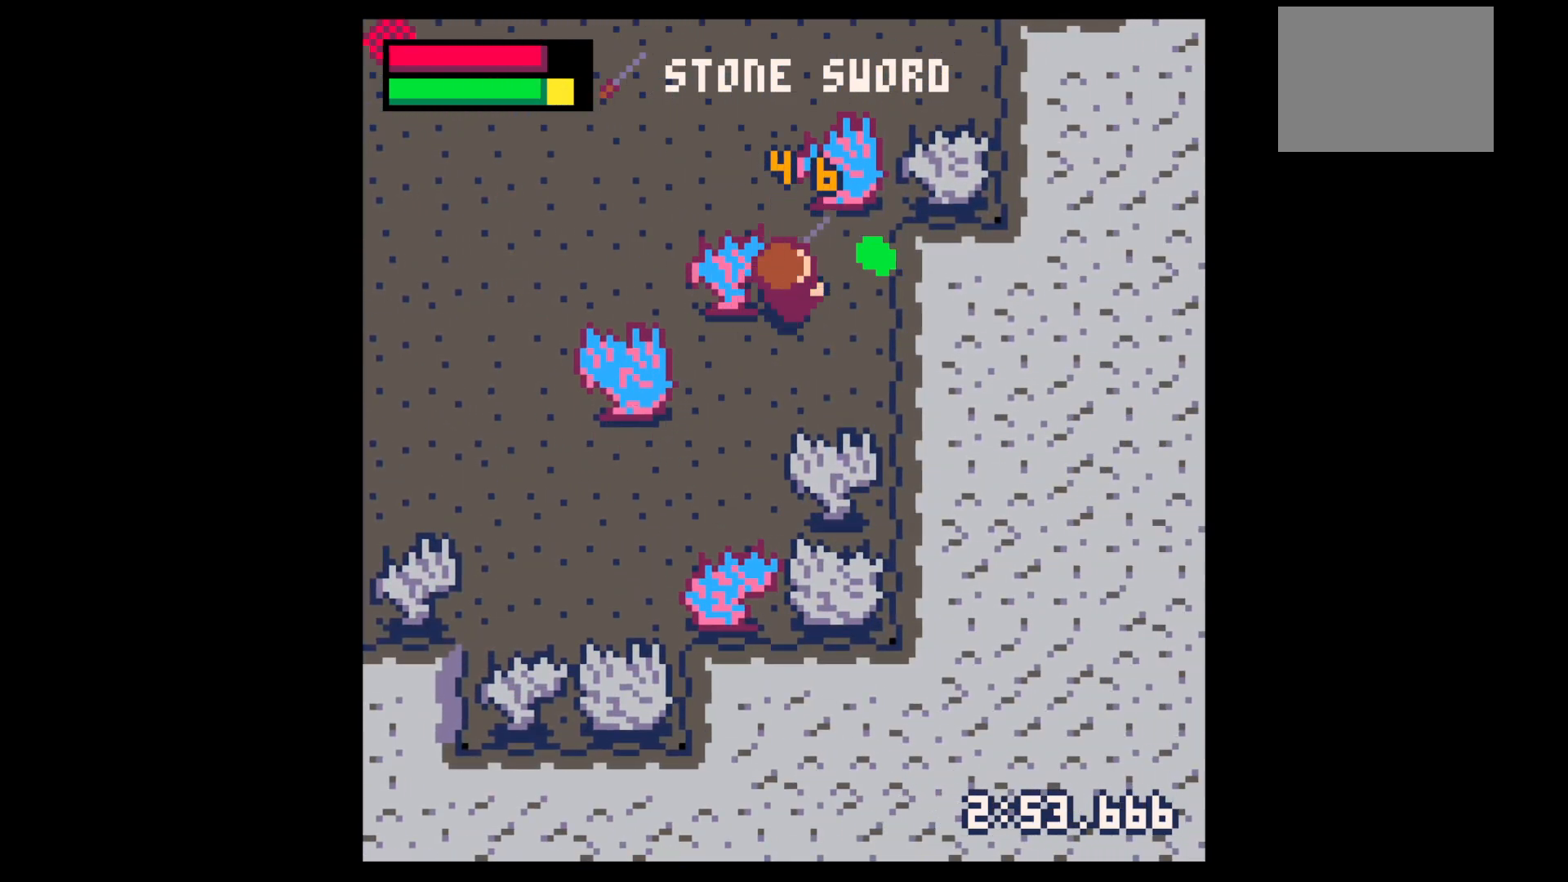
{"keys": [], "events": [[17, "right", "down"], [17, "up", "down"], [67, "up", "up"], [100, "right", "up"], [200, "right", "down"], [200, "up", "down"], [250, "right", "up"], [250, "up", "up"], [300, "x", "up"], [350, "right", "down"], [350, "up", "down"], [484, "right", "up"], [484, "up", "up"]]}
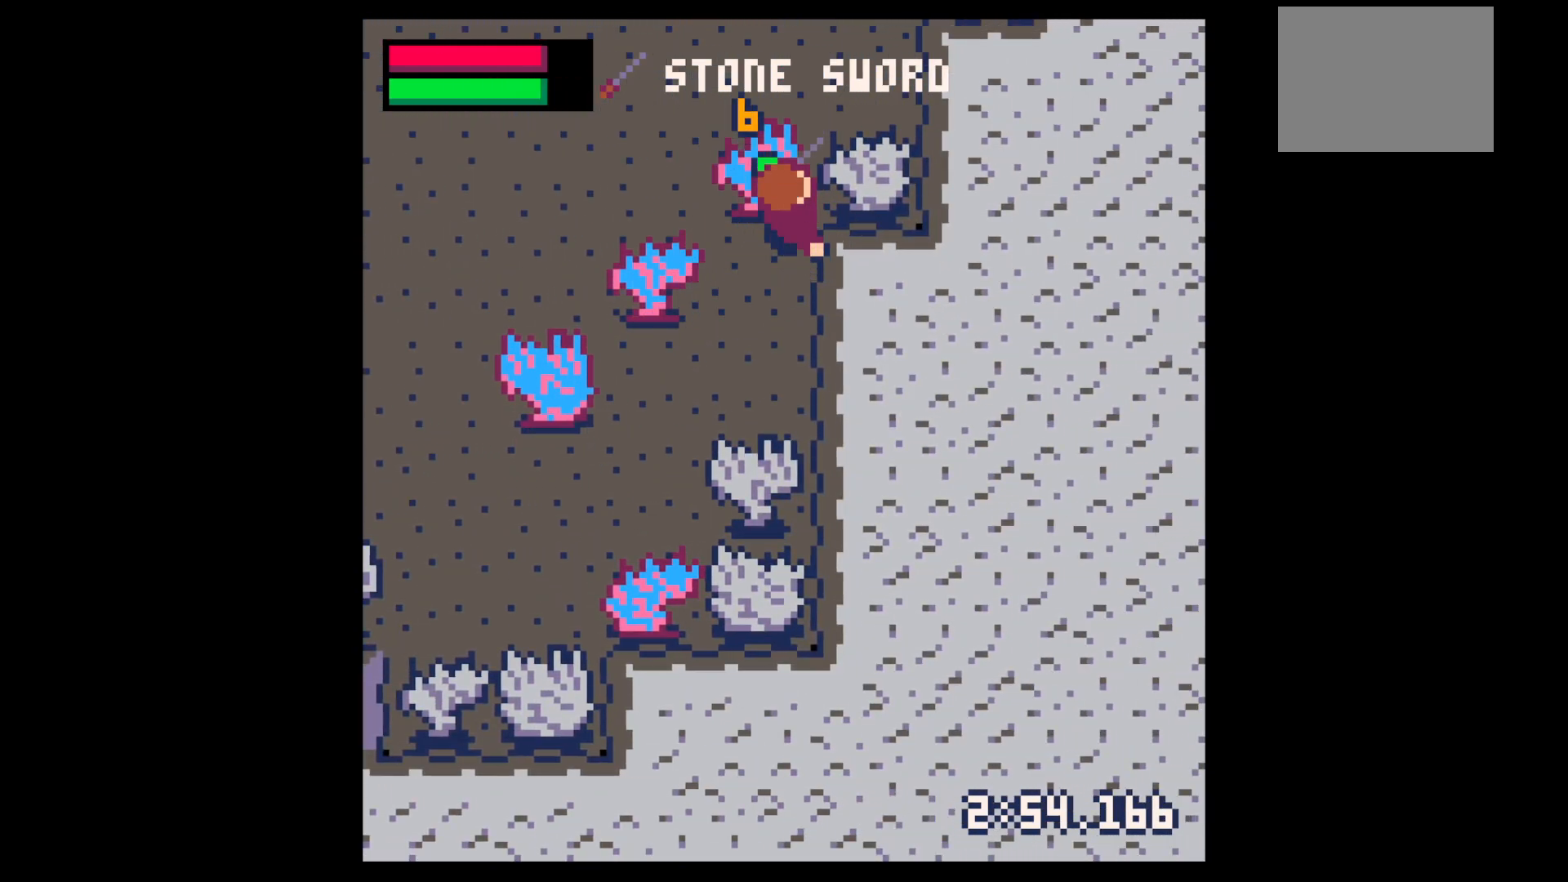
{"keys": ["down"], "events": [[67, "z", "down"], [217, "down", "down"], [217, "z", "up"], [267, "down", "up"], [500, "down", "down"]]}
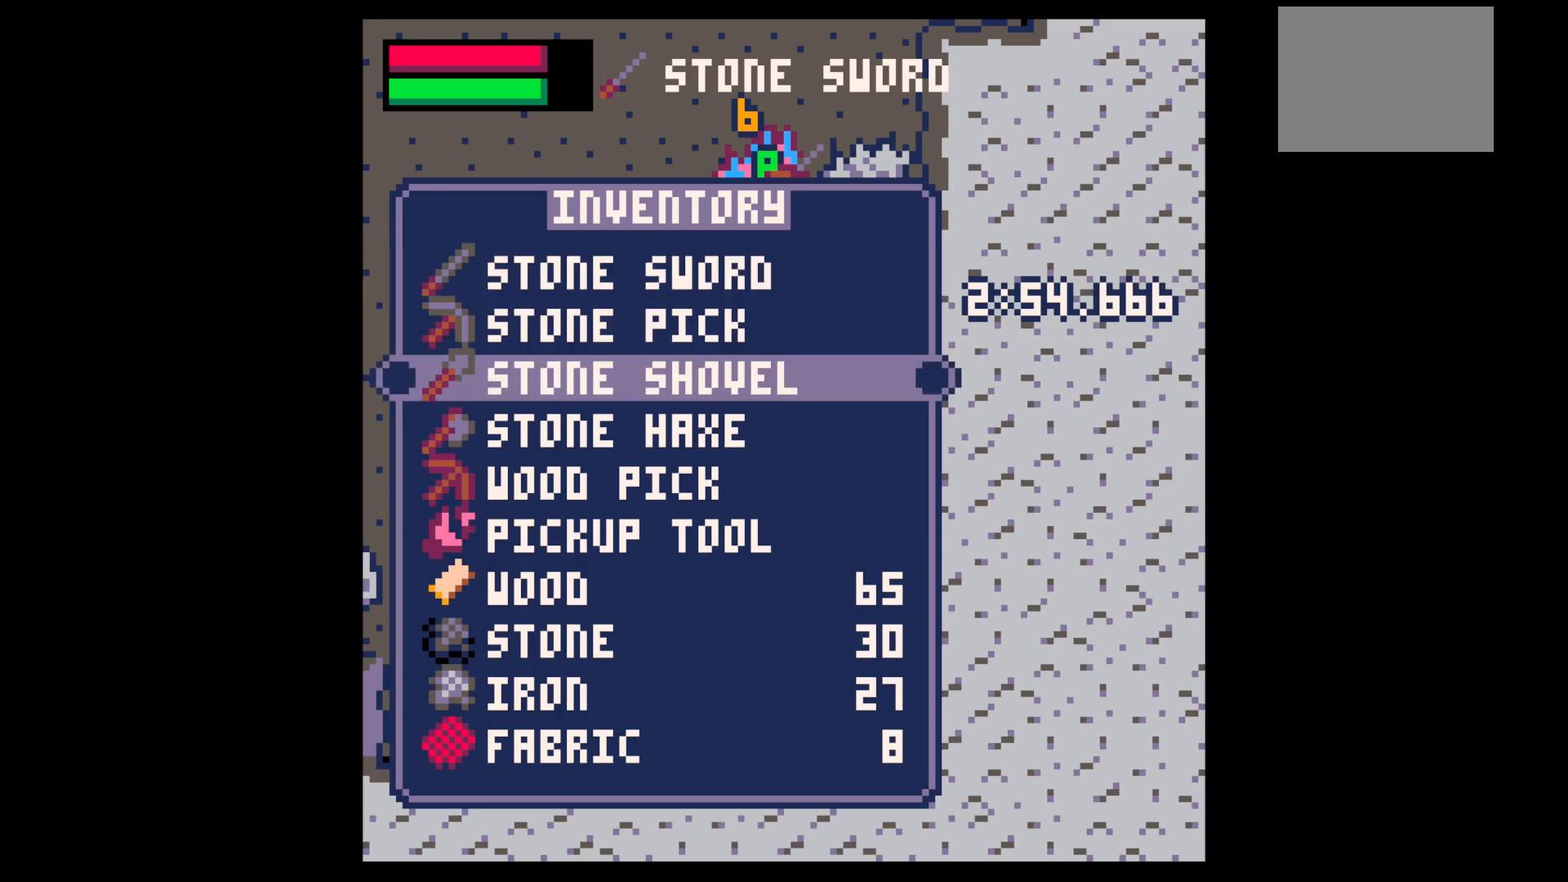
{"keys": ["down", "left", "x"], "events": [[84, "down", "up"], [184, "down", "down"], [184, "x", "down"], [234, "x", "up"], [417, "left", "down"], [417, "x", "down"]]}
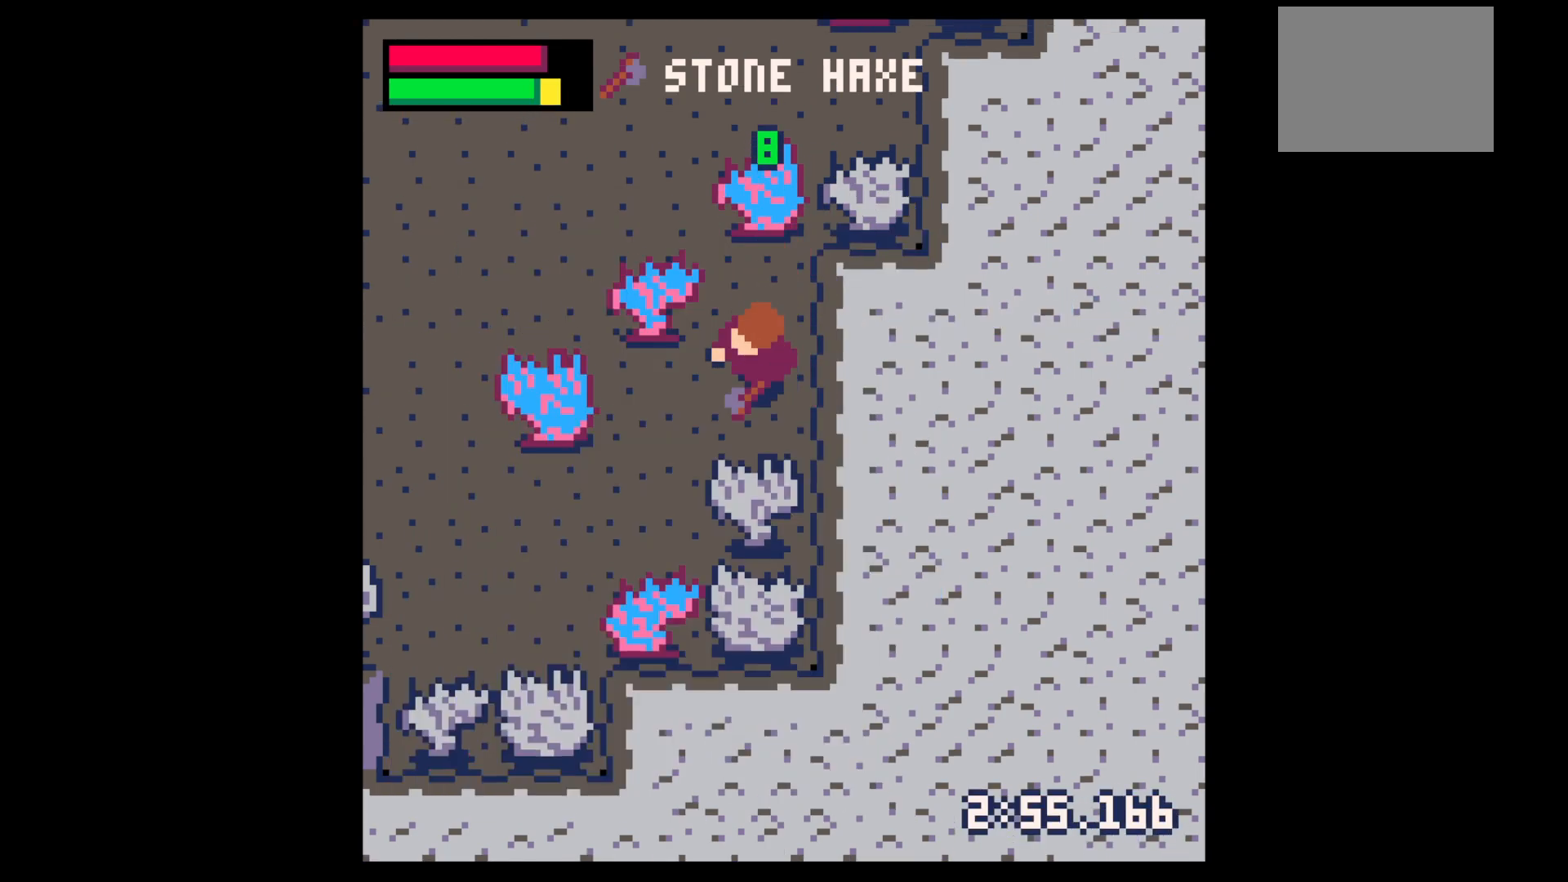
{"keys": ["down", "x"], "events": [[50, "x", "up"], [117, "down", "up"], [200, "x", "down"], [234, "down", "down"], [334, "x", "up"], [384, "left", "up"], [434, "x", "down"]]}
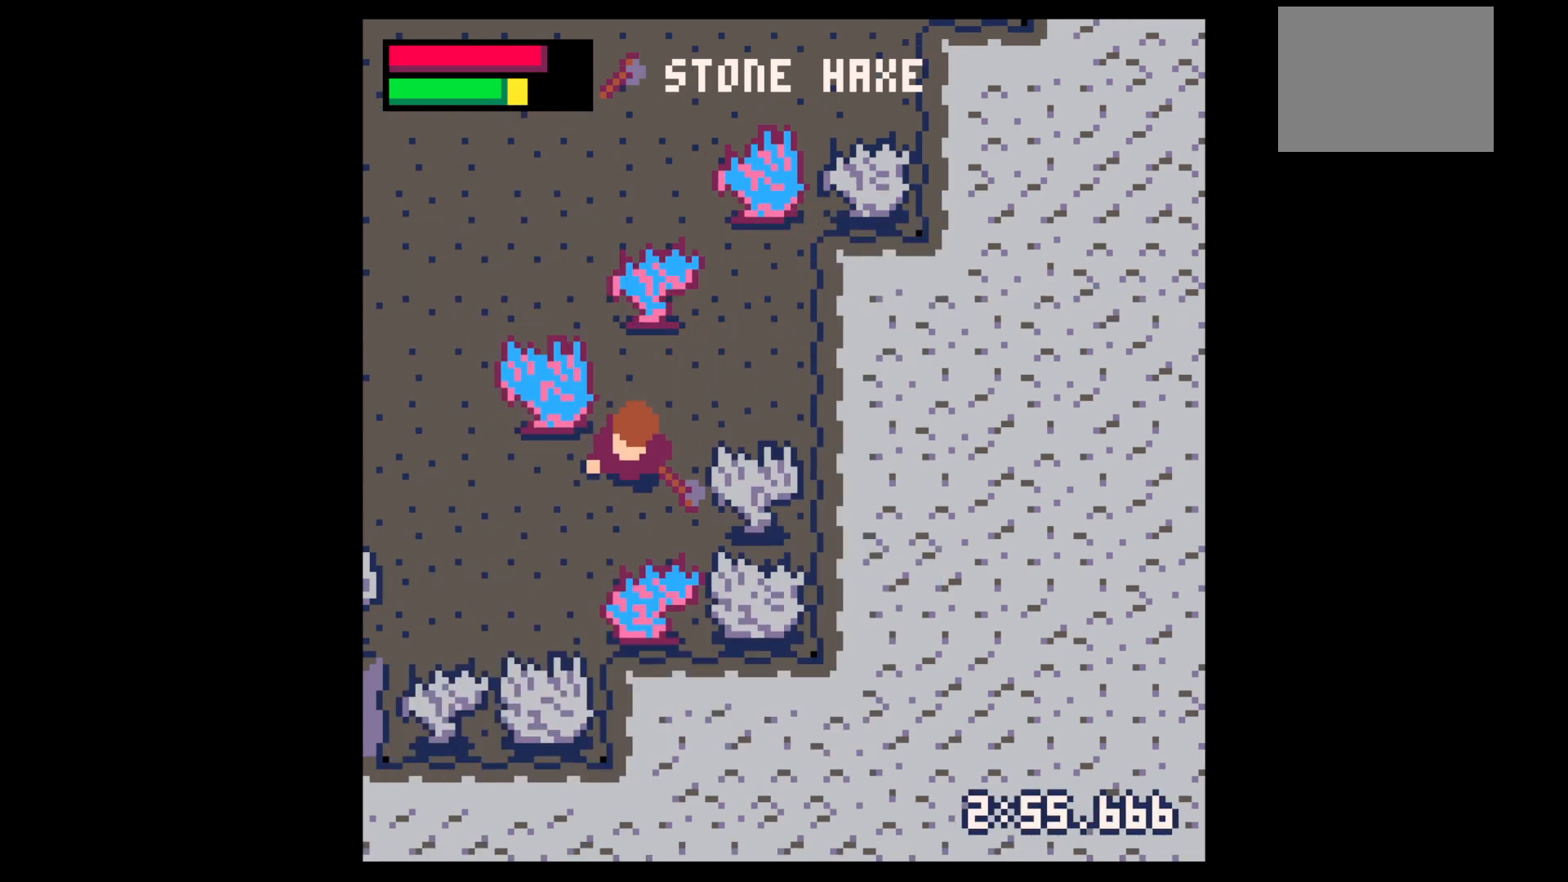
{"keys": ["z"], "events": [[117, "left", "down"], [167, "down", "up"], [317, "x", "up"], [400, "left", "up"], [500, "z", "down"]]}
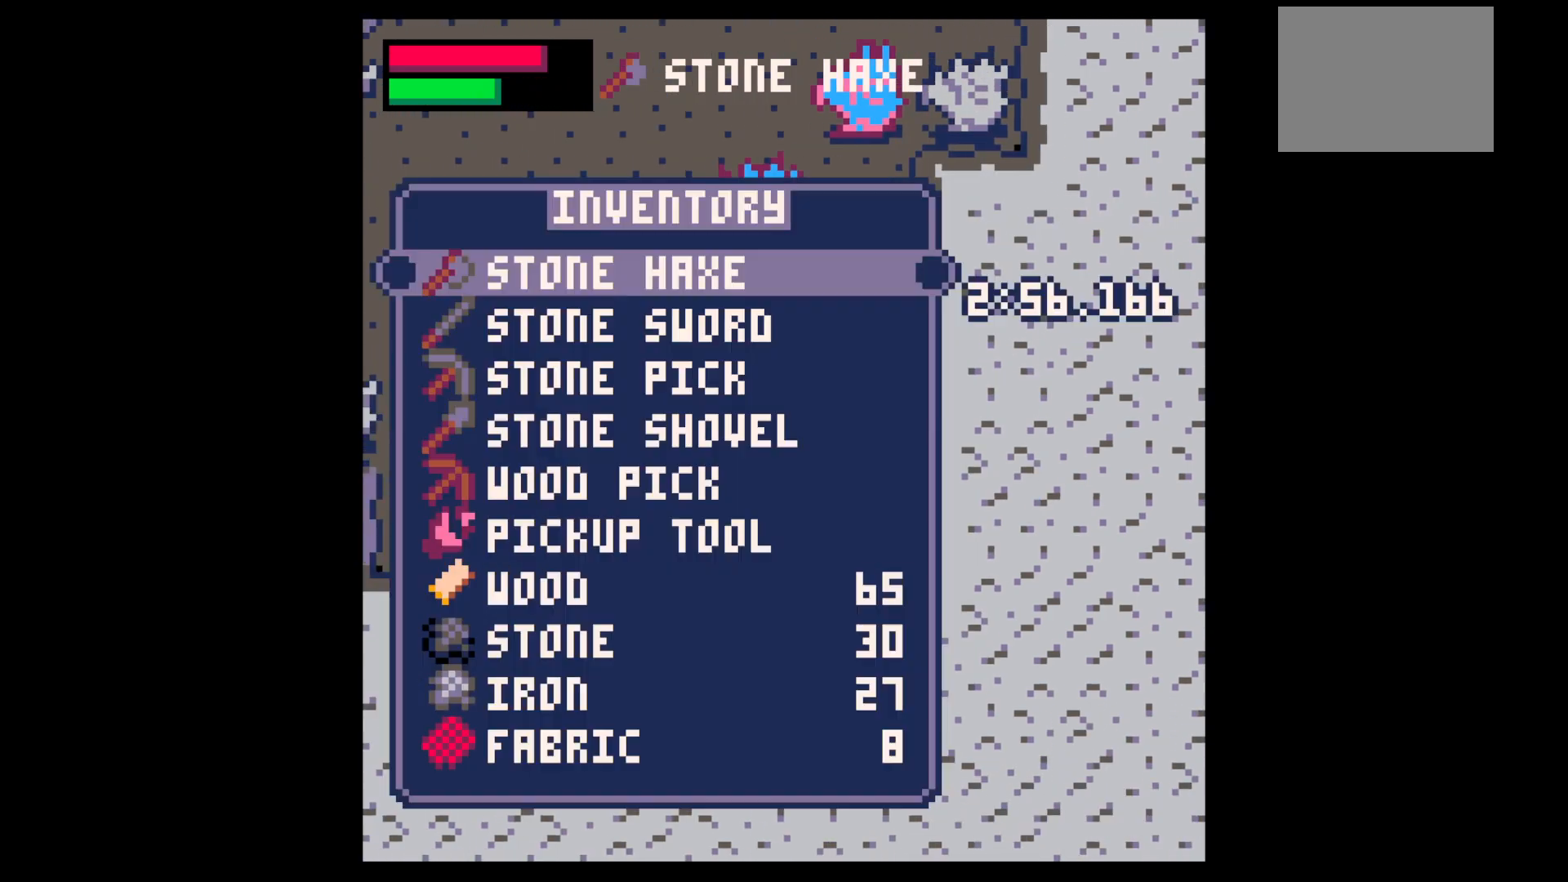
{"keys": ["x"], "events": [[34, "down", "down"], [84, "z", "up"], [134, "down", "up"], [234, "down", "down"], [284, "down", "up"], [367, "down", "down"], [467, "down", "up"], [467, "x", "down"]]}
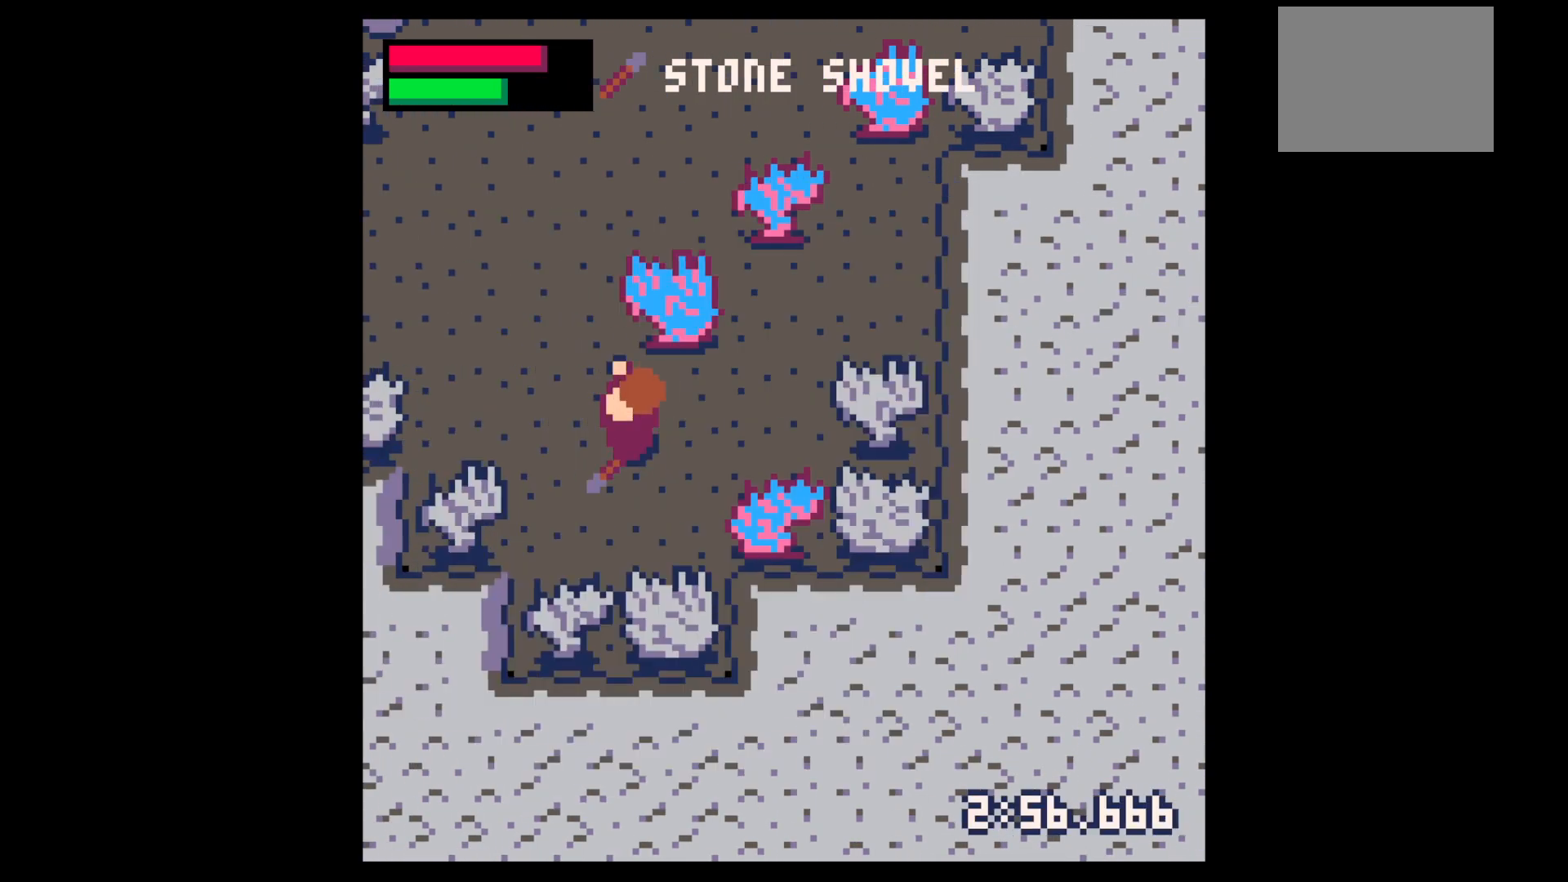
{"keys": ["up", "x"], "events": [[17, "left", "down"], [17, "x", "up"], [100, "up", "down"], [100, "x", "down"], [150, "left", "up"]]}
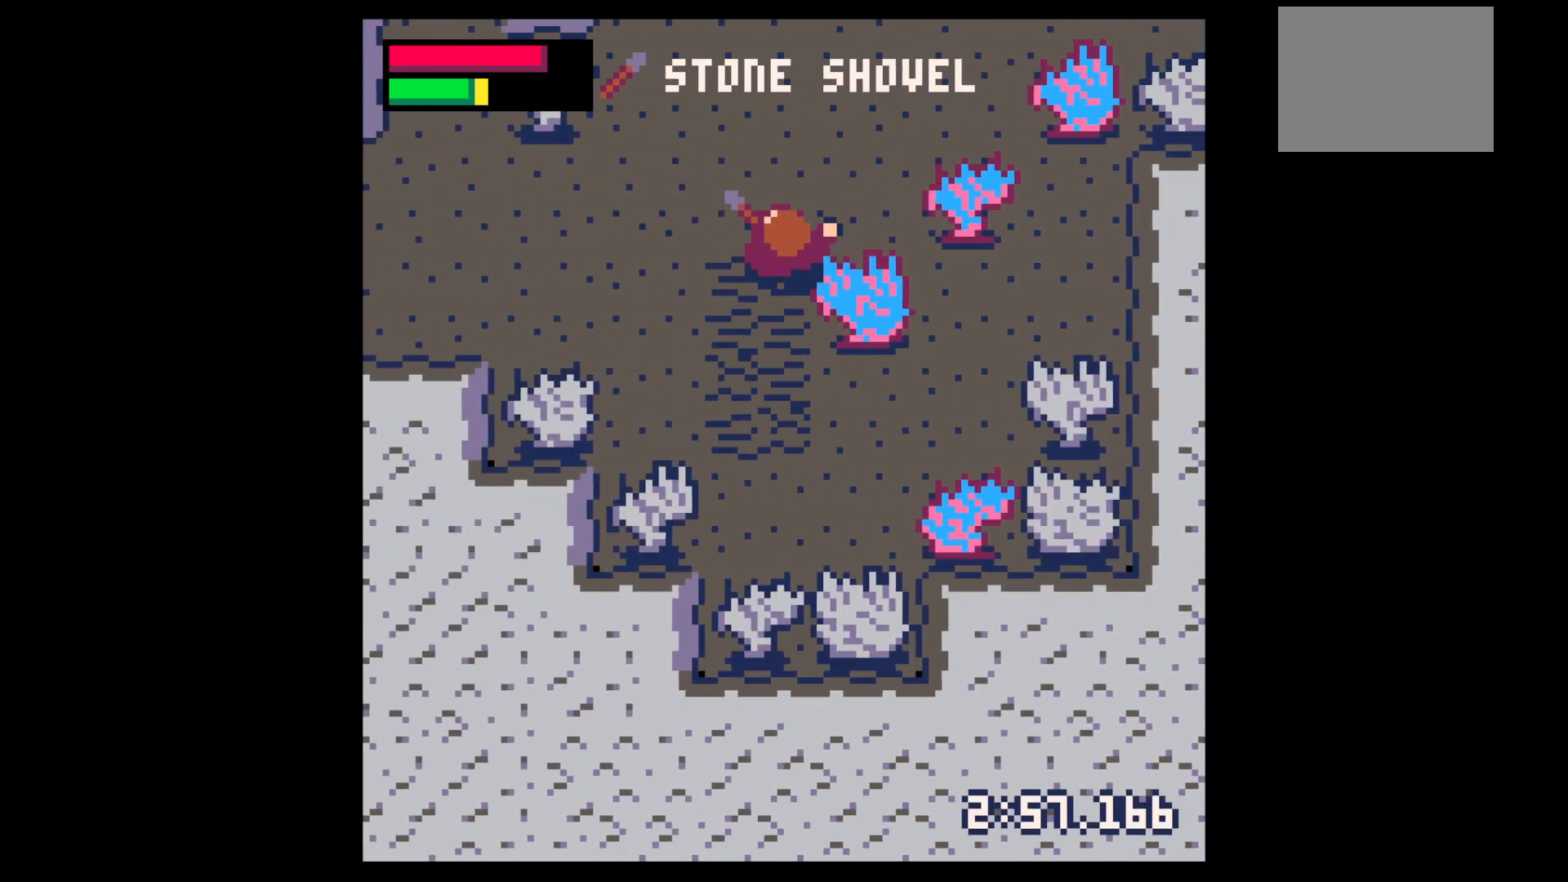
{"keys": ["left", "x"], "events": [[250, "left", "down"], [250, "x", "up"], [300, "up", "up"], [350, "x", "down"]]}
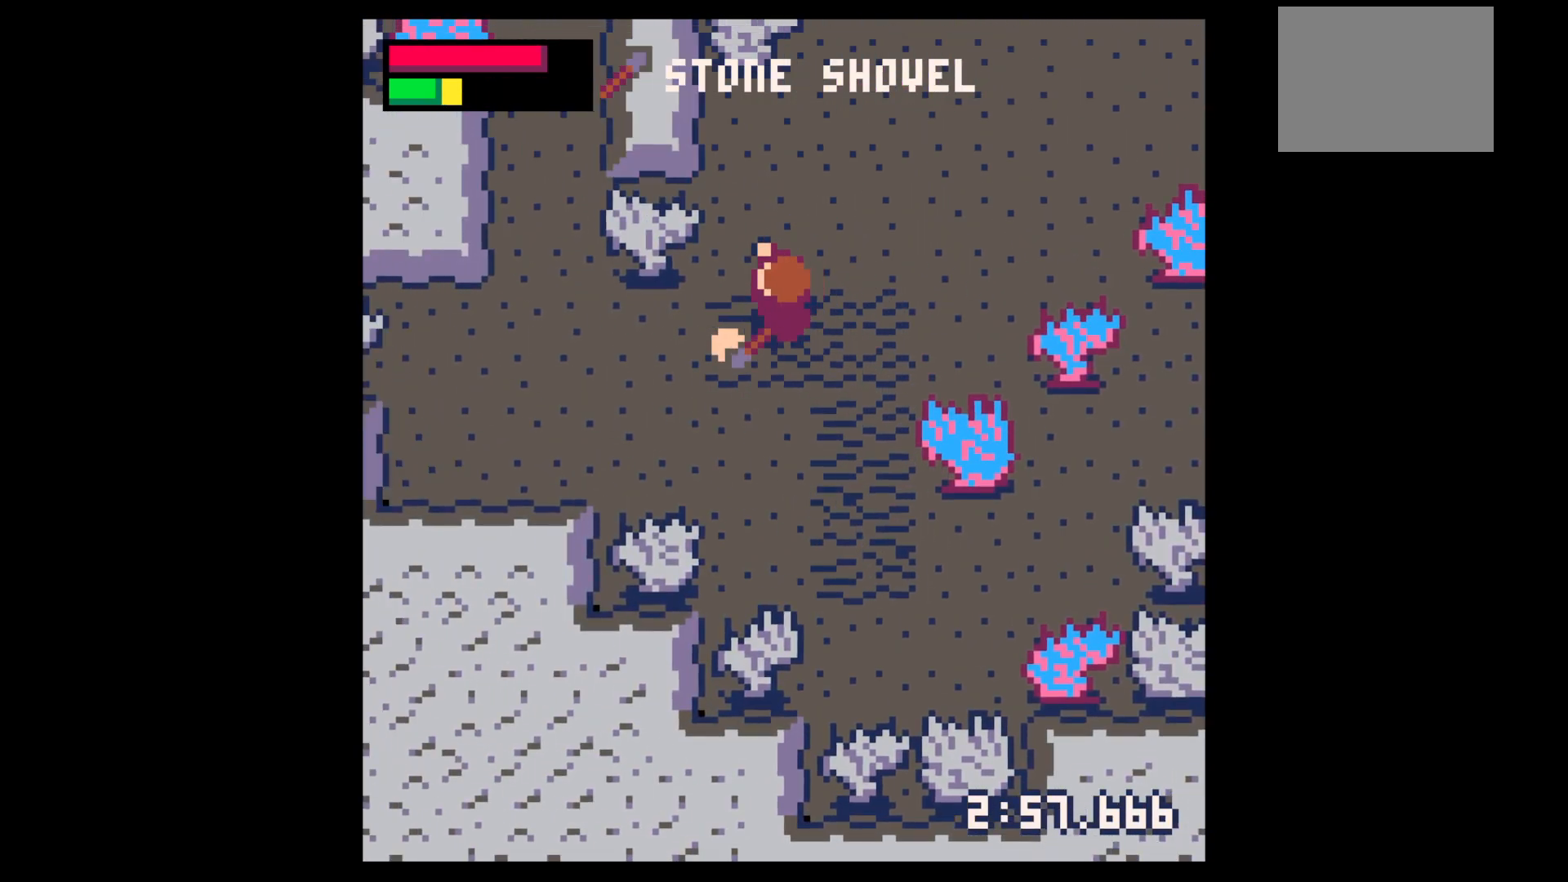
{"keys": ["left", "x"], "events": []}
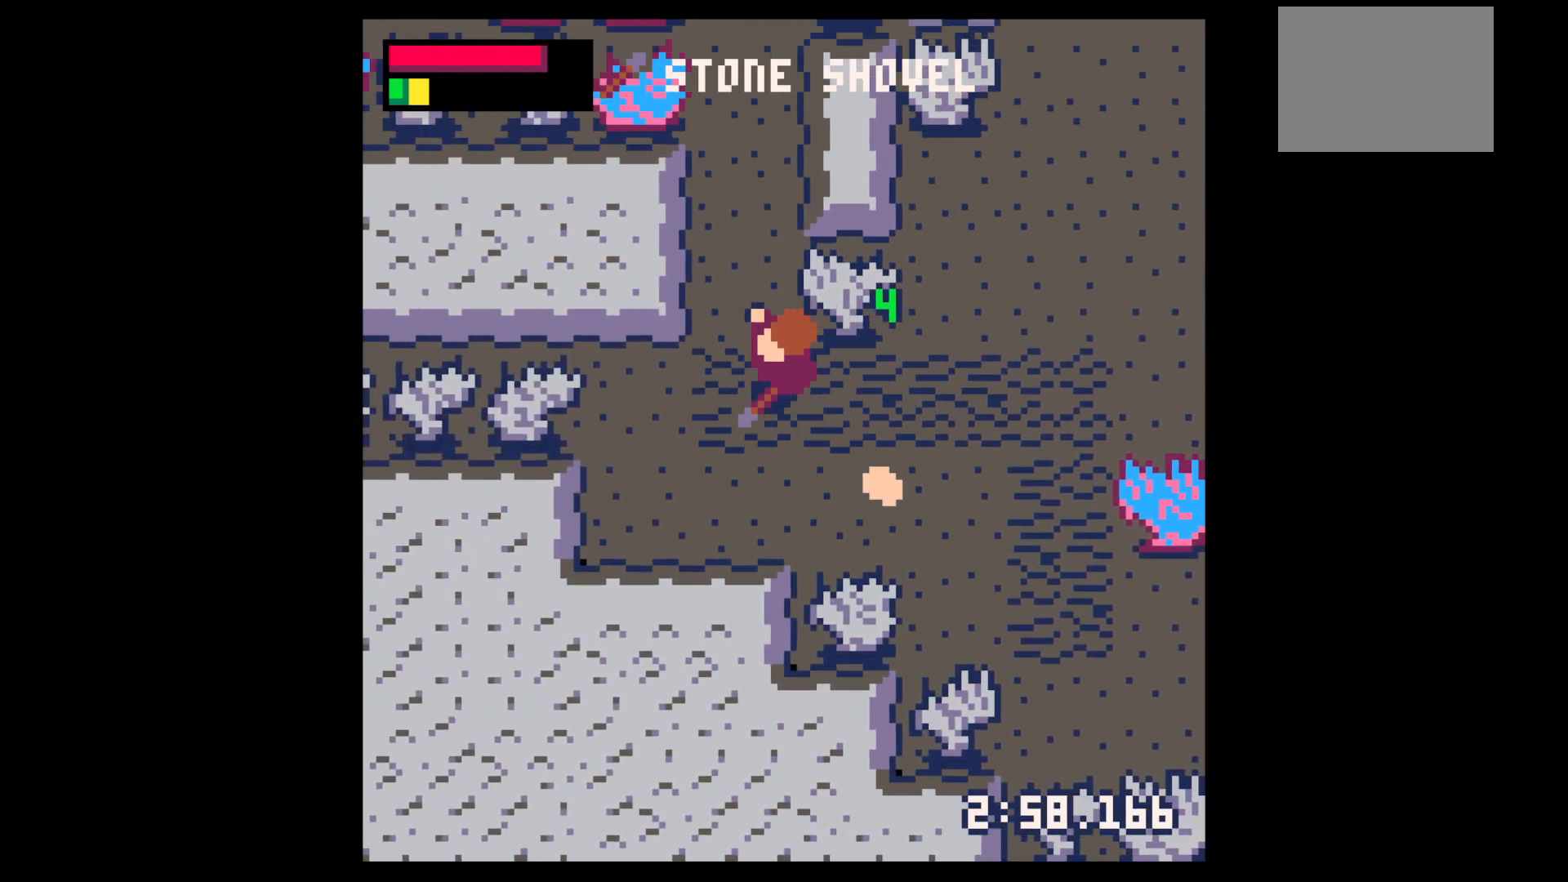
{"keys": ["down"], "events": [[100, "x", "up"], [150, "left", "up"], [150, "up", "down"], [200, "right", "down"], [250, "right", "up"], [250, "x", "down"], [384, "up", "up"], [434, "x", "up"], [484, "down", "down"]]}
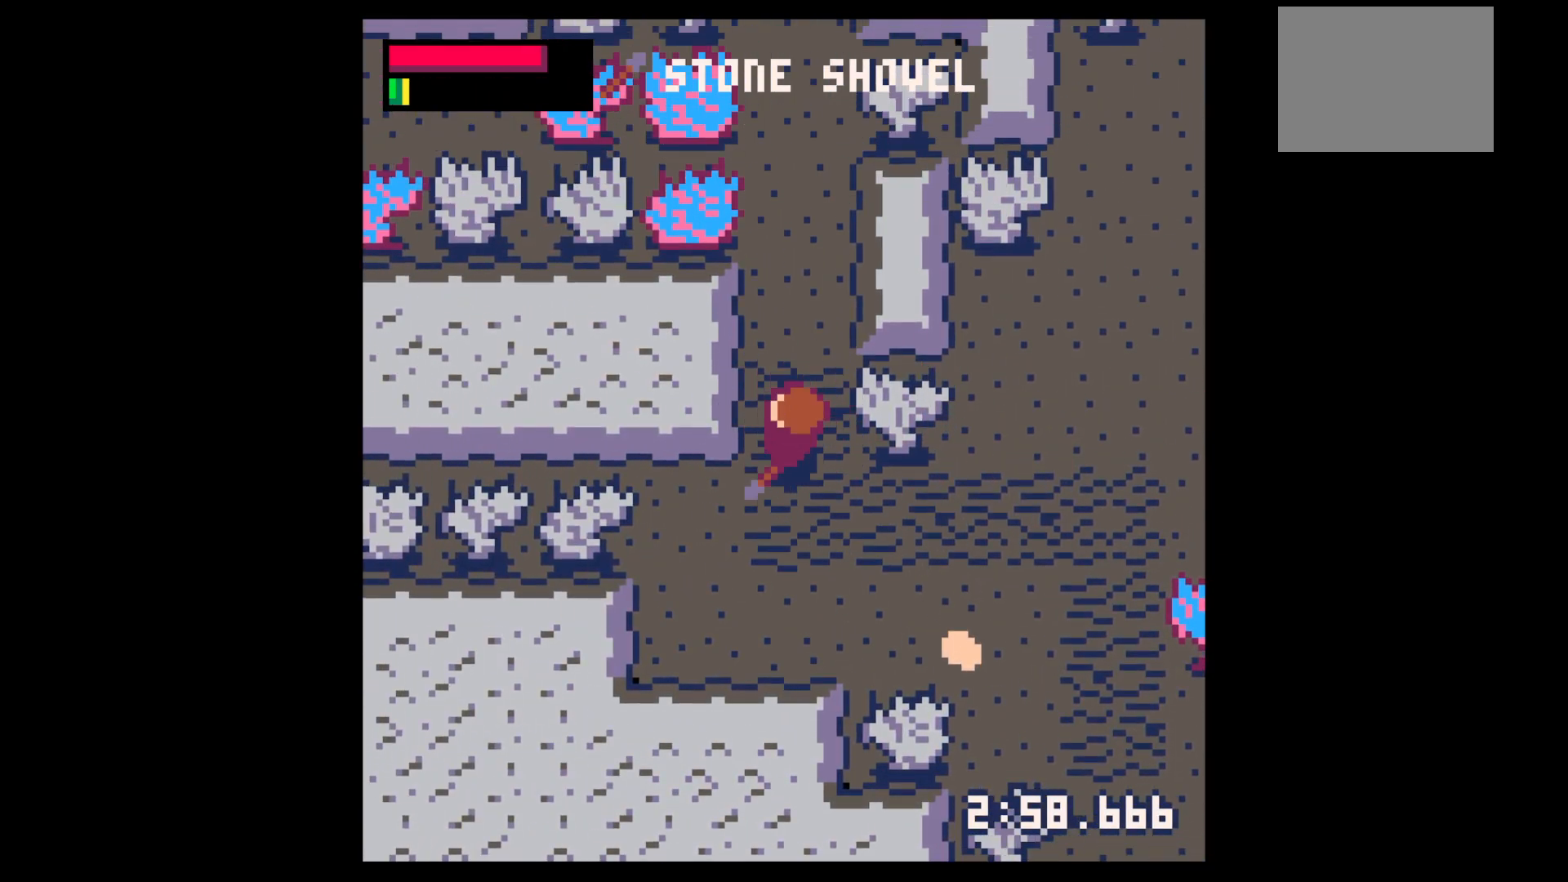
{"keys": ["down", "right"], "events": [[217, "right", "down"]]}
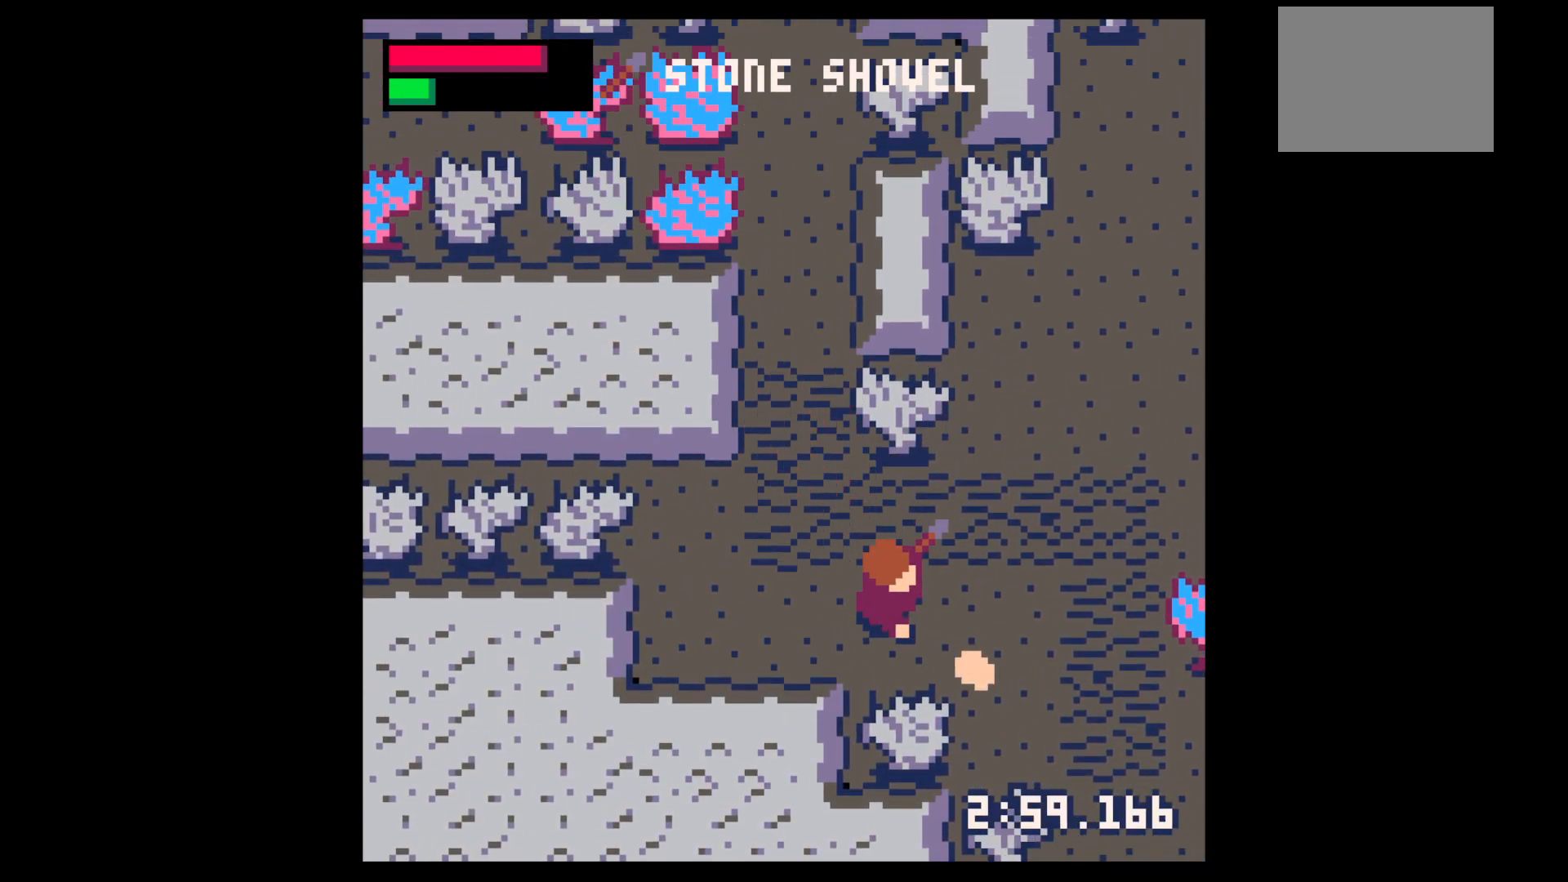
{"keys": ["left", "up"], "events": [[184, "down", "up"], [267, "left", "down"], [267, "right", "up"], [317, "up", "down"]]}
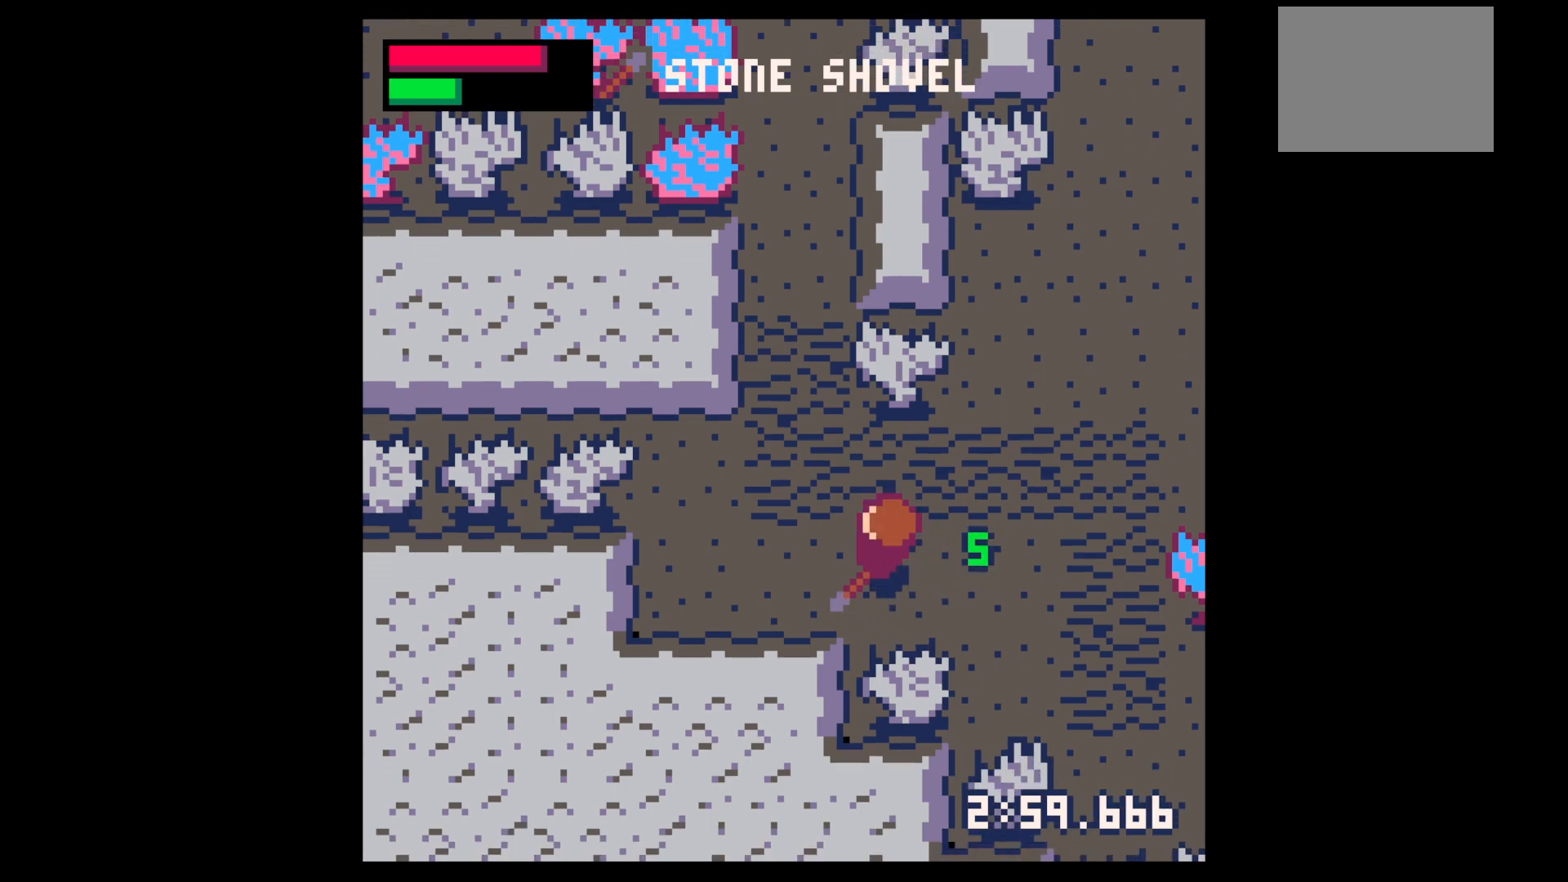
{"keys": ["up"], "events": [[250, "left", "up"], [334, "left", "down"], [434, "left", "up"]]}
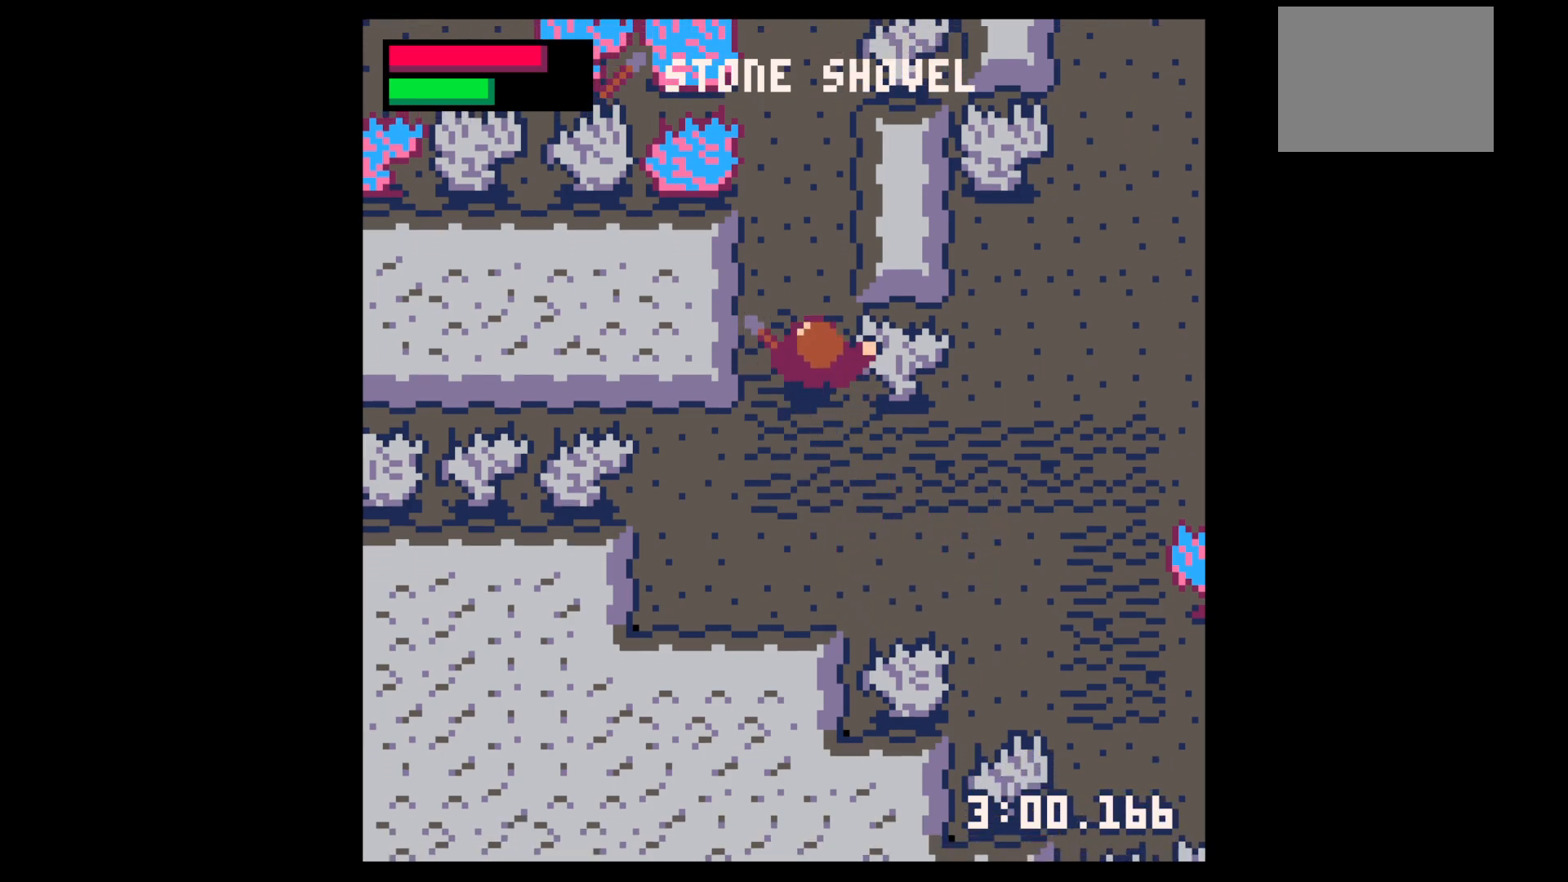
{"keys": ["up", "x"], "events": [[217, "x", "down"]]}
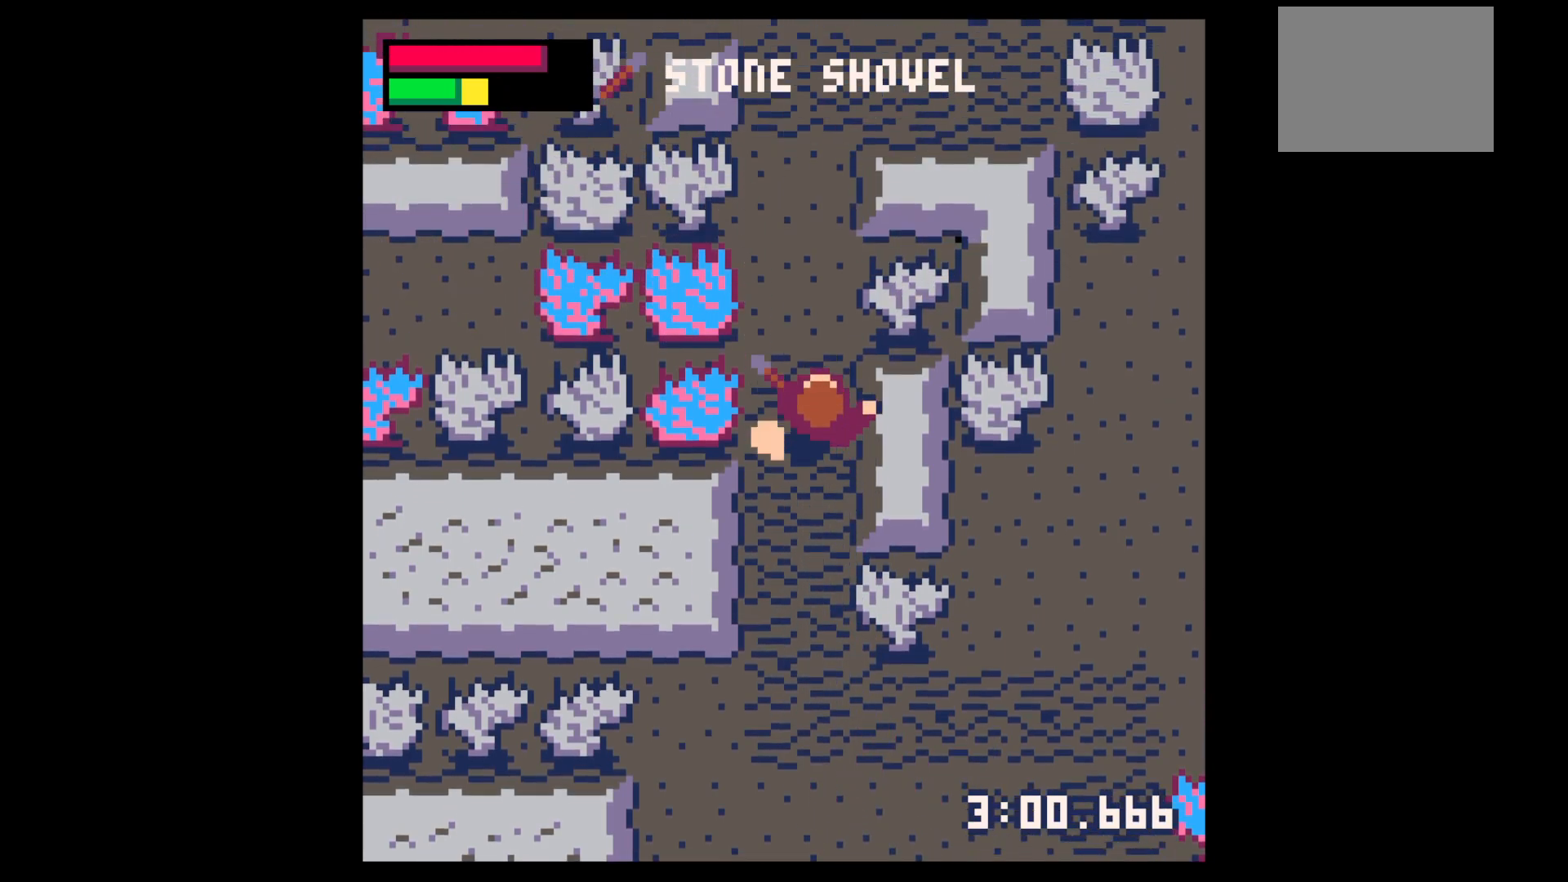
{"keys": ["z"], "events": [[317, "up", "up"], [317, "x", "up"], [417, "z", "down"]]}
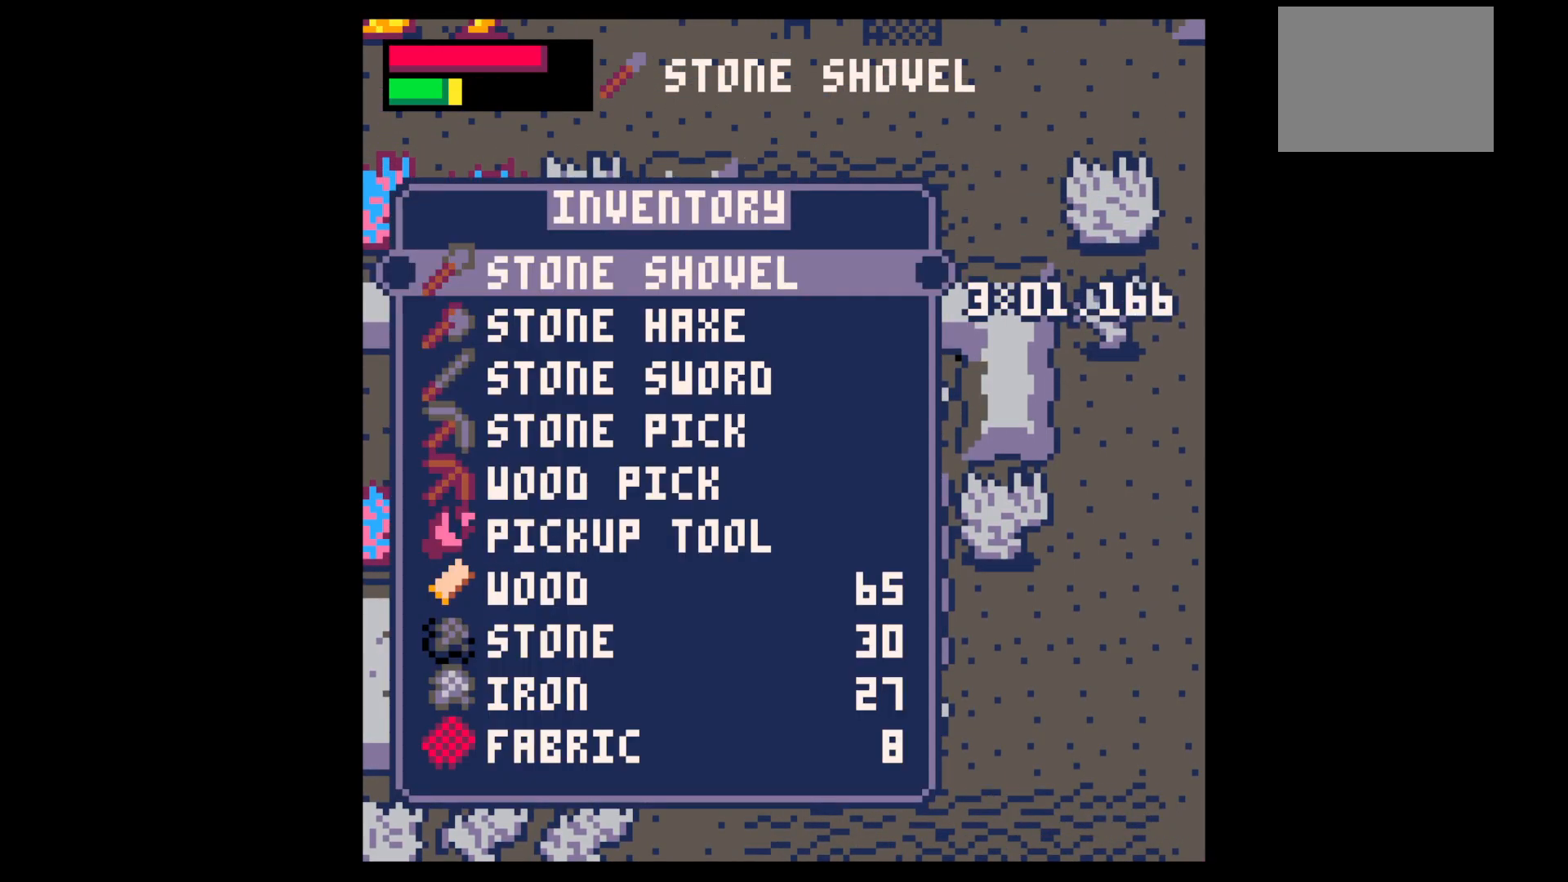
{"keys": [], "events": [[67, "z", "up"], [167, "down", "down"], [234, "down", "up"], [334, "down", "down"], [434, "down", "up"]]}
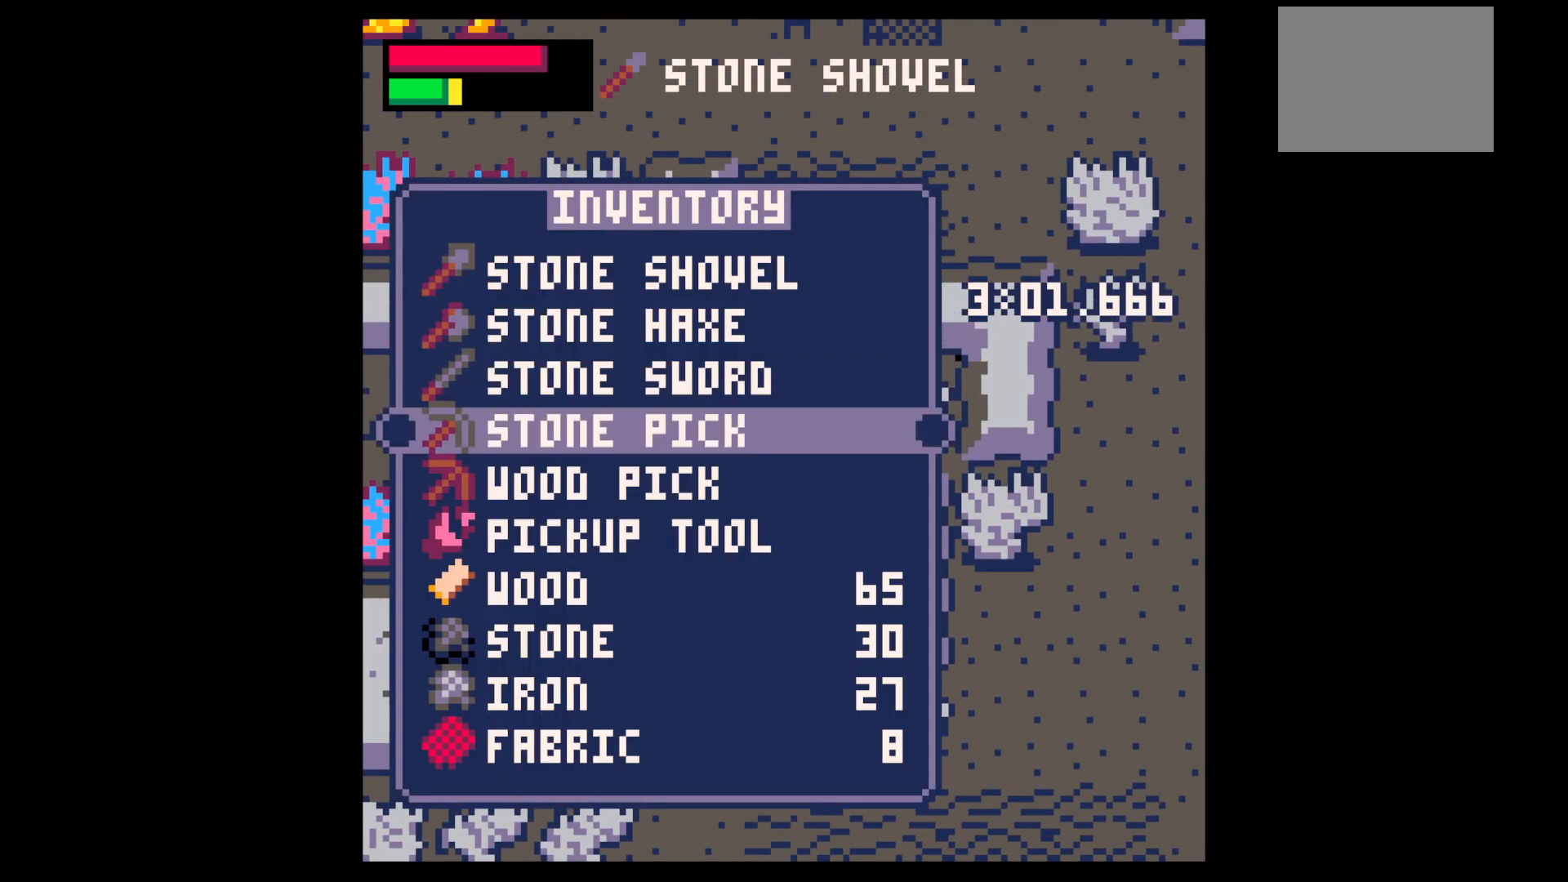
{"keys": ["x"], "events": [[34, "down", "down"], [84, "down", "up"], [84, "x", "down"], [167, "left", "down"], [167, "x", "up"], [267, "x", "down"], [317, "left", "up"]]}
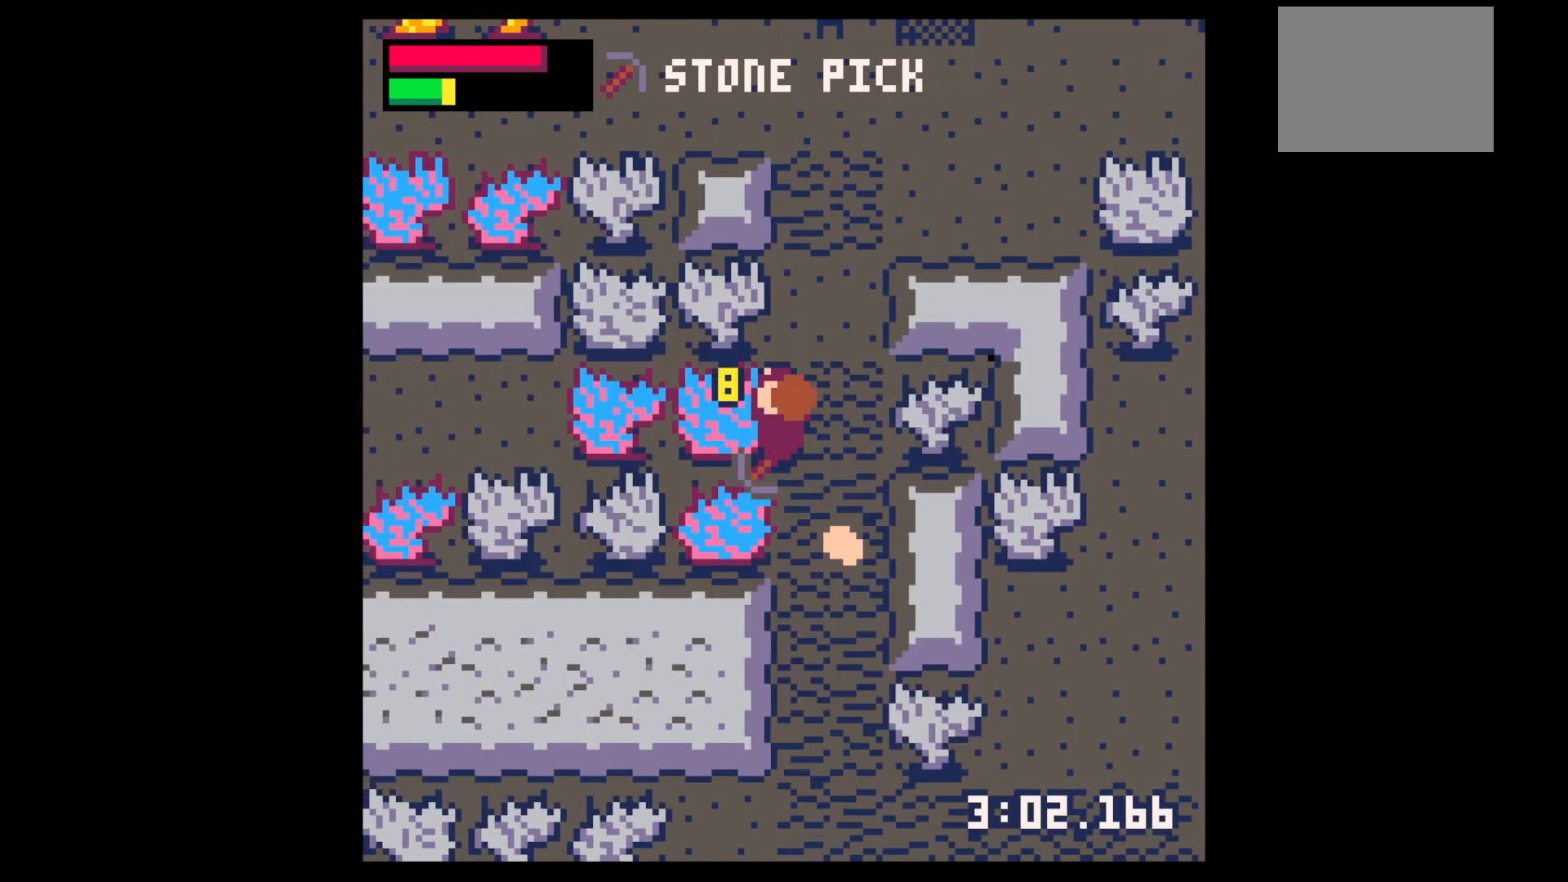
{"keys": ["down", "right"], "events": [[367, "down", "down"], [417, "right", "down"], [417, "x", "up"]]}
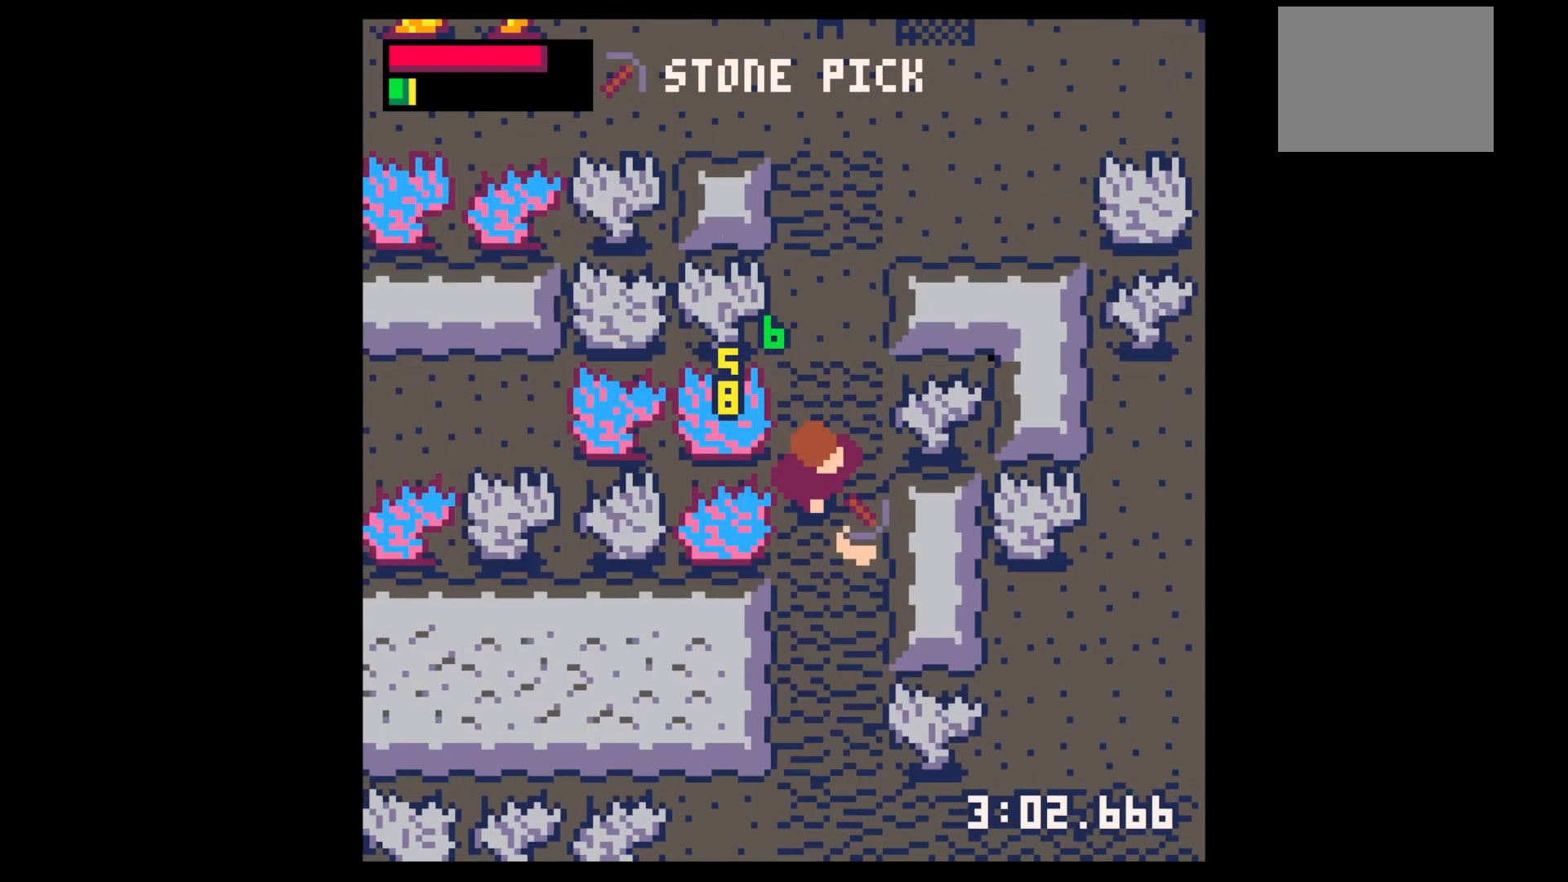
{"keys": ["left", "up"], "events": [[200, "down", "up"], [234, "left", "down"], [234, "right", "up"], [300, "up", "down"]]}
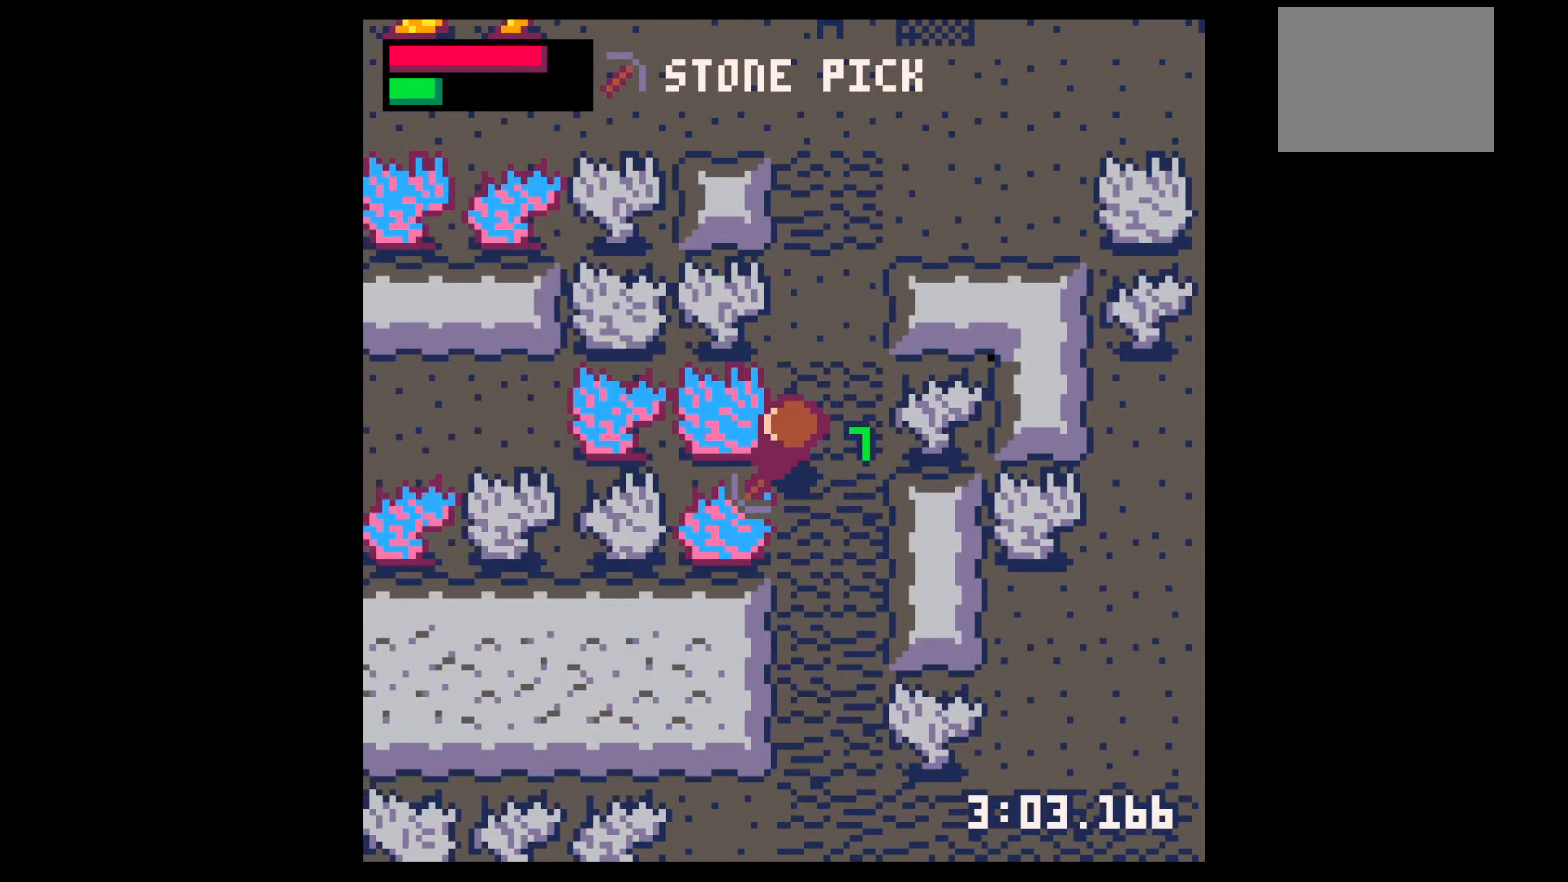
{"keys": ["x"], "events": [[34, "up", "up"], [84, "x", "down"], [134, "left", "up"]]}
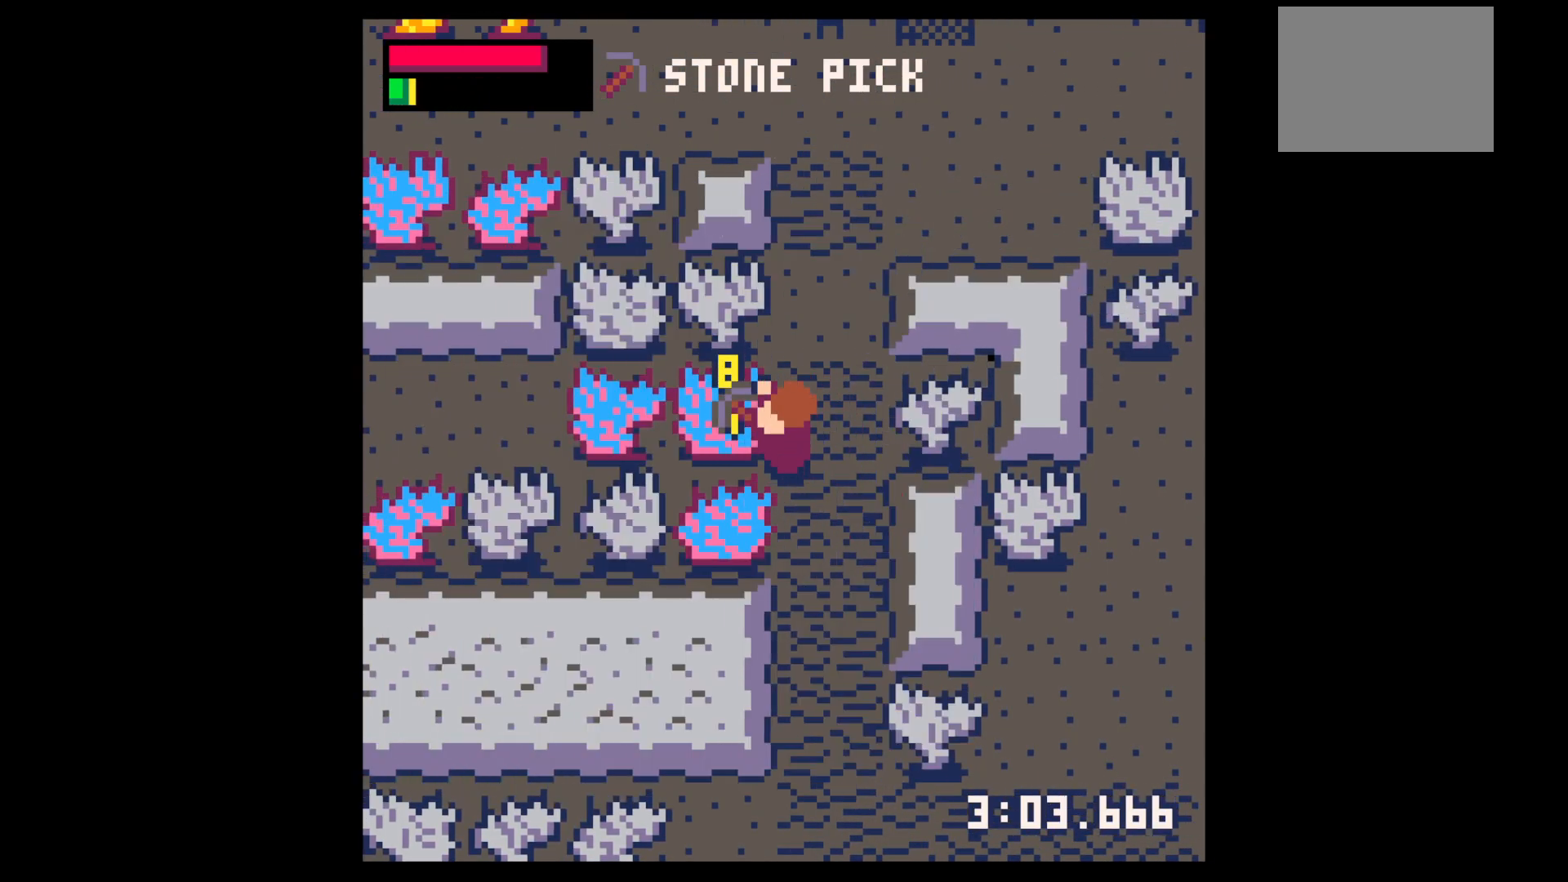
{"keys": ["x"], "events": []}
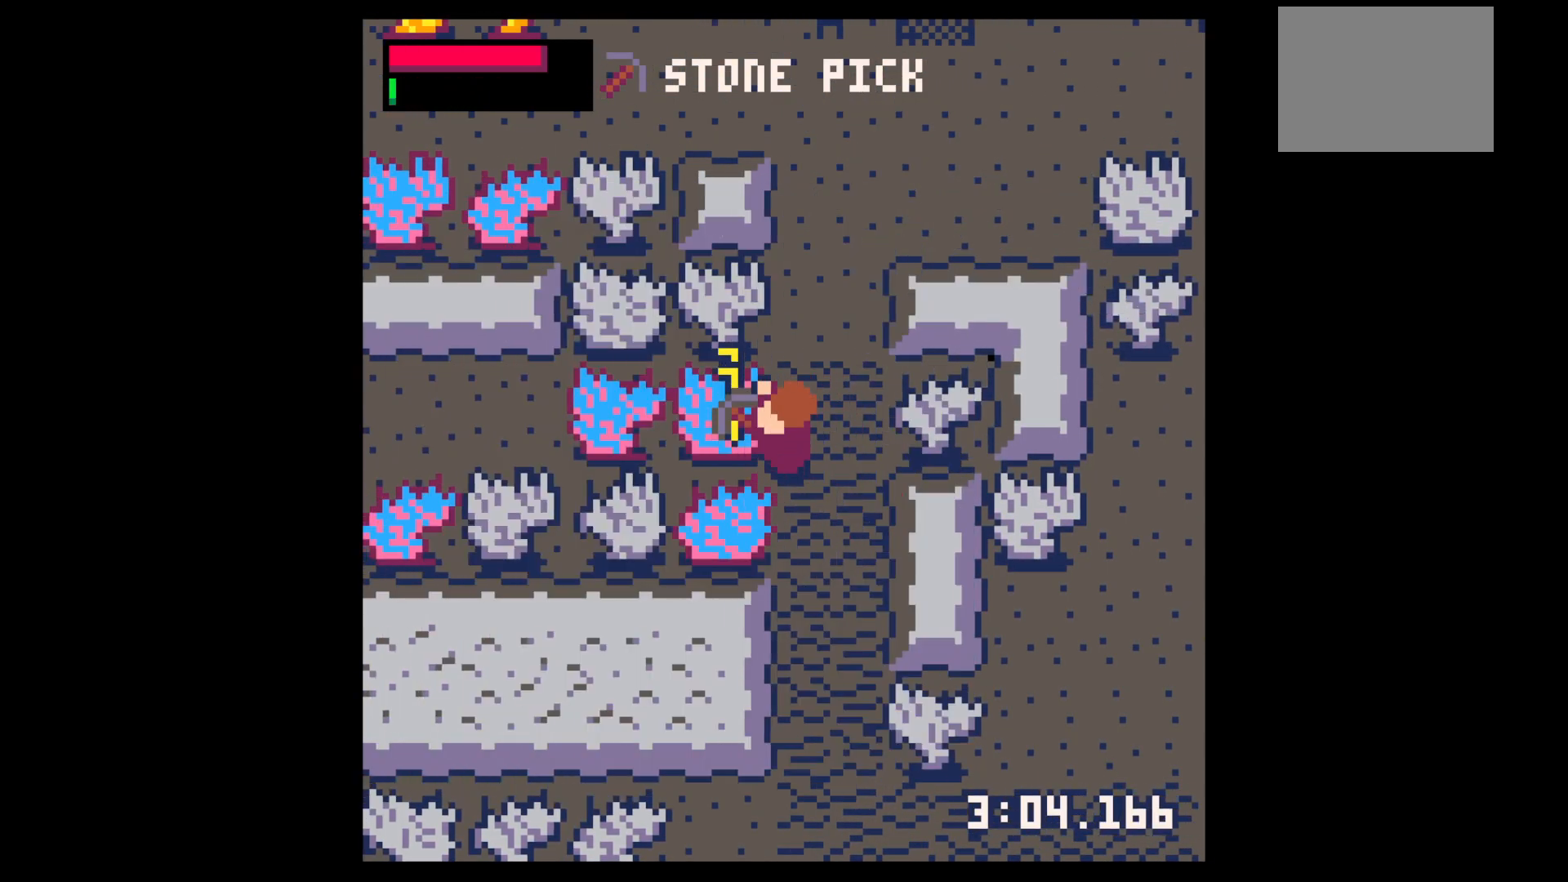
{"keys": ["up"], "events": [[334, "up", "down"], [434, "x", "up"]]}
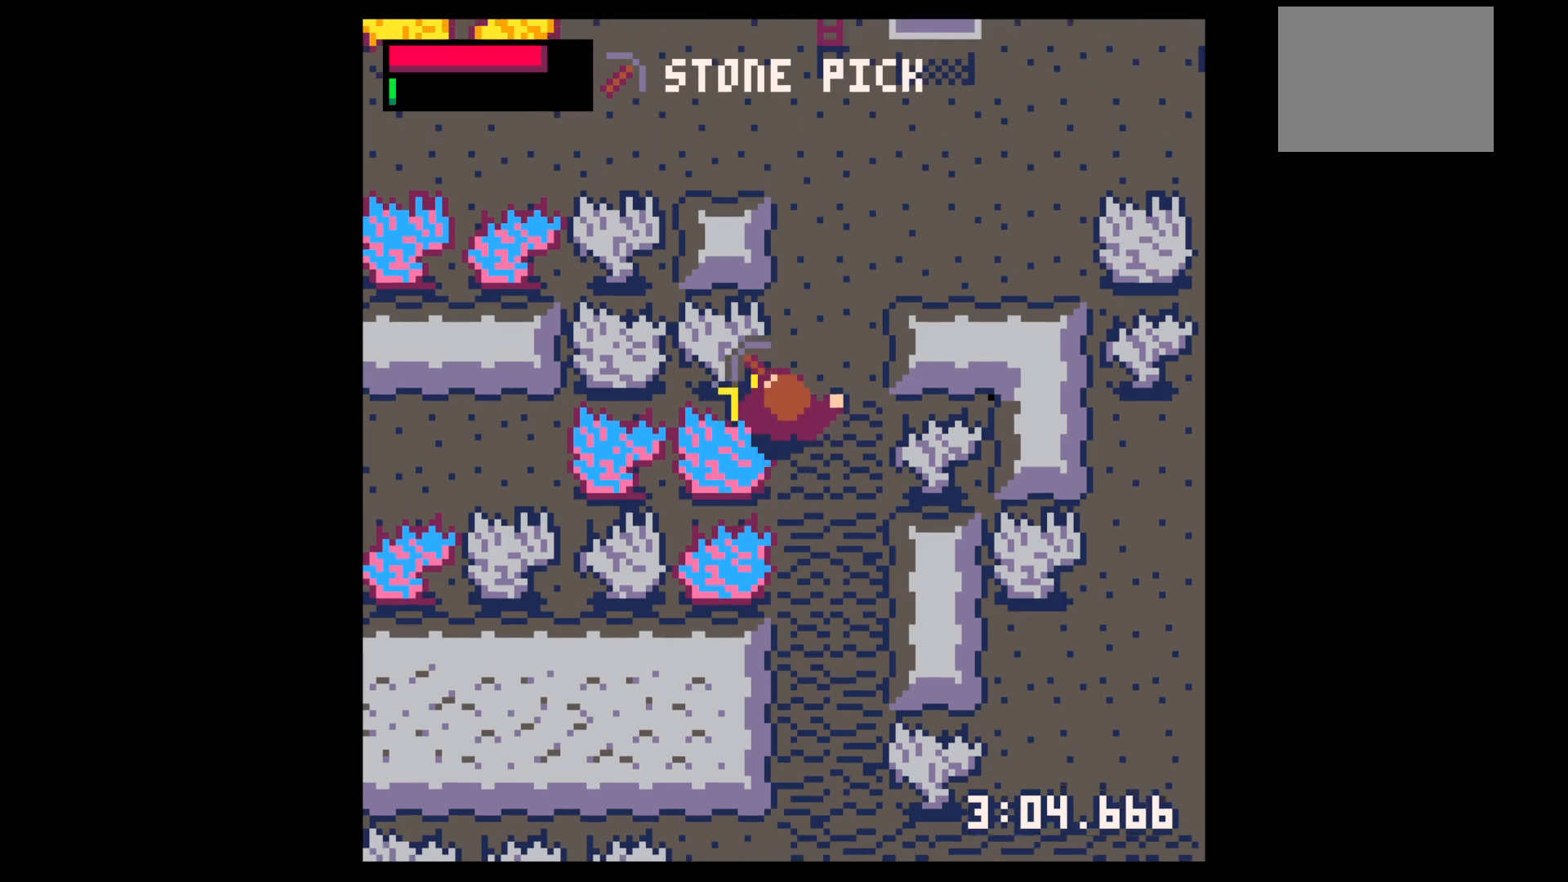
{"keys": ["right"], "events": [[267, "up", "up"], [317, "z", "down"], [400, "down", "down"], [400, "x", "down"], [450, "down", "up"], [450, "right", "down"], [450, "z", "up"], [500, "x", "up"]]}
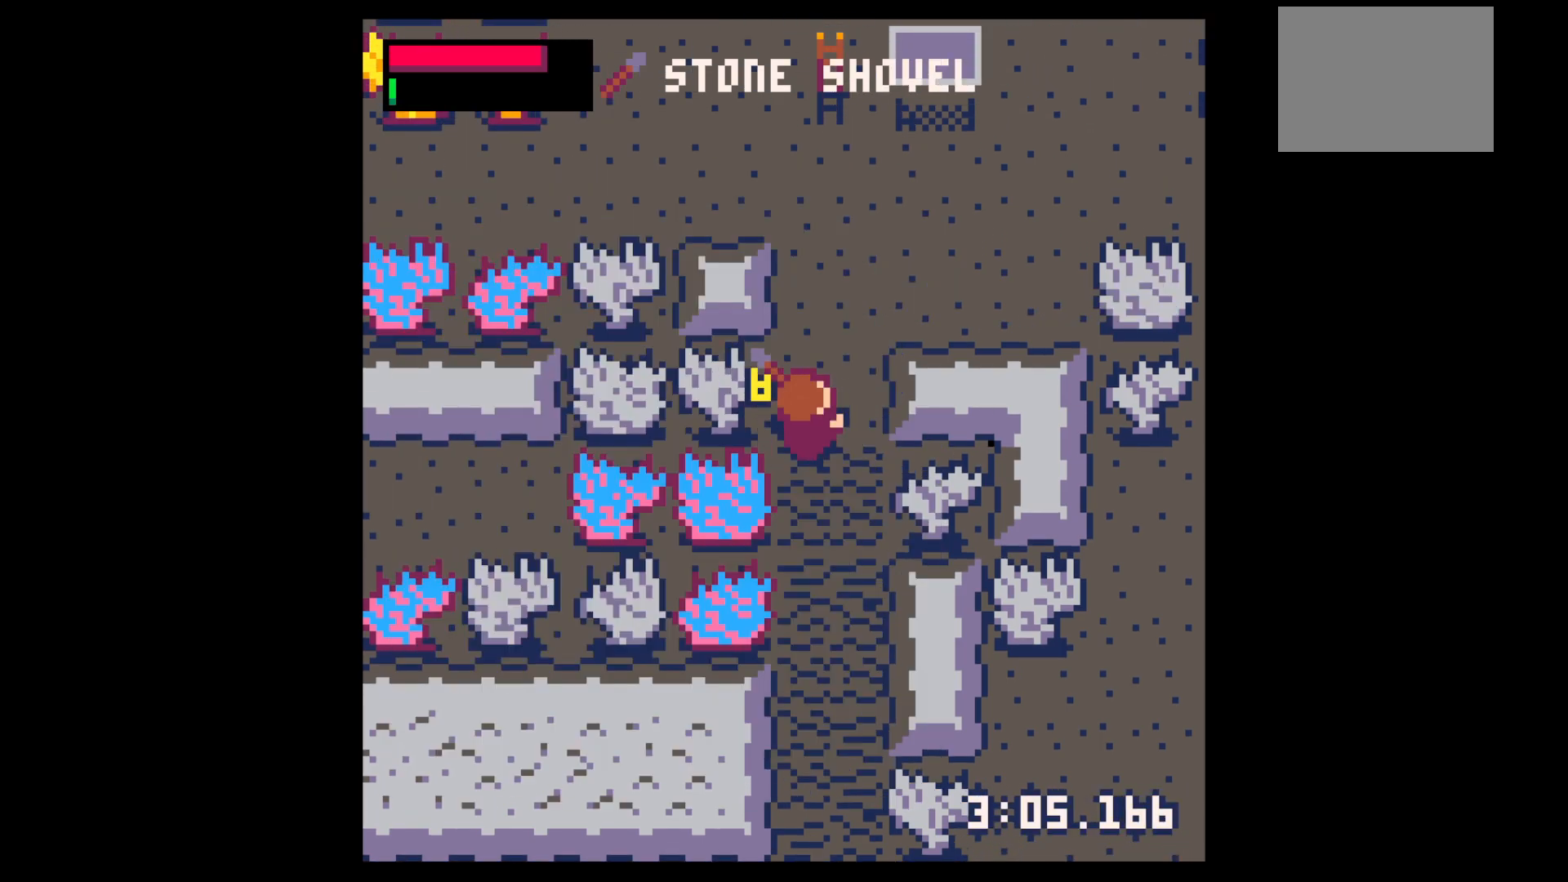
{"keys": ["right", "up", "x"], "events": [[50, "up", "down"], [100, "right", "up"], [184, "x", "down"], [417, "right", "down"]]}
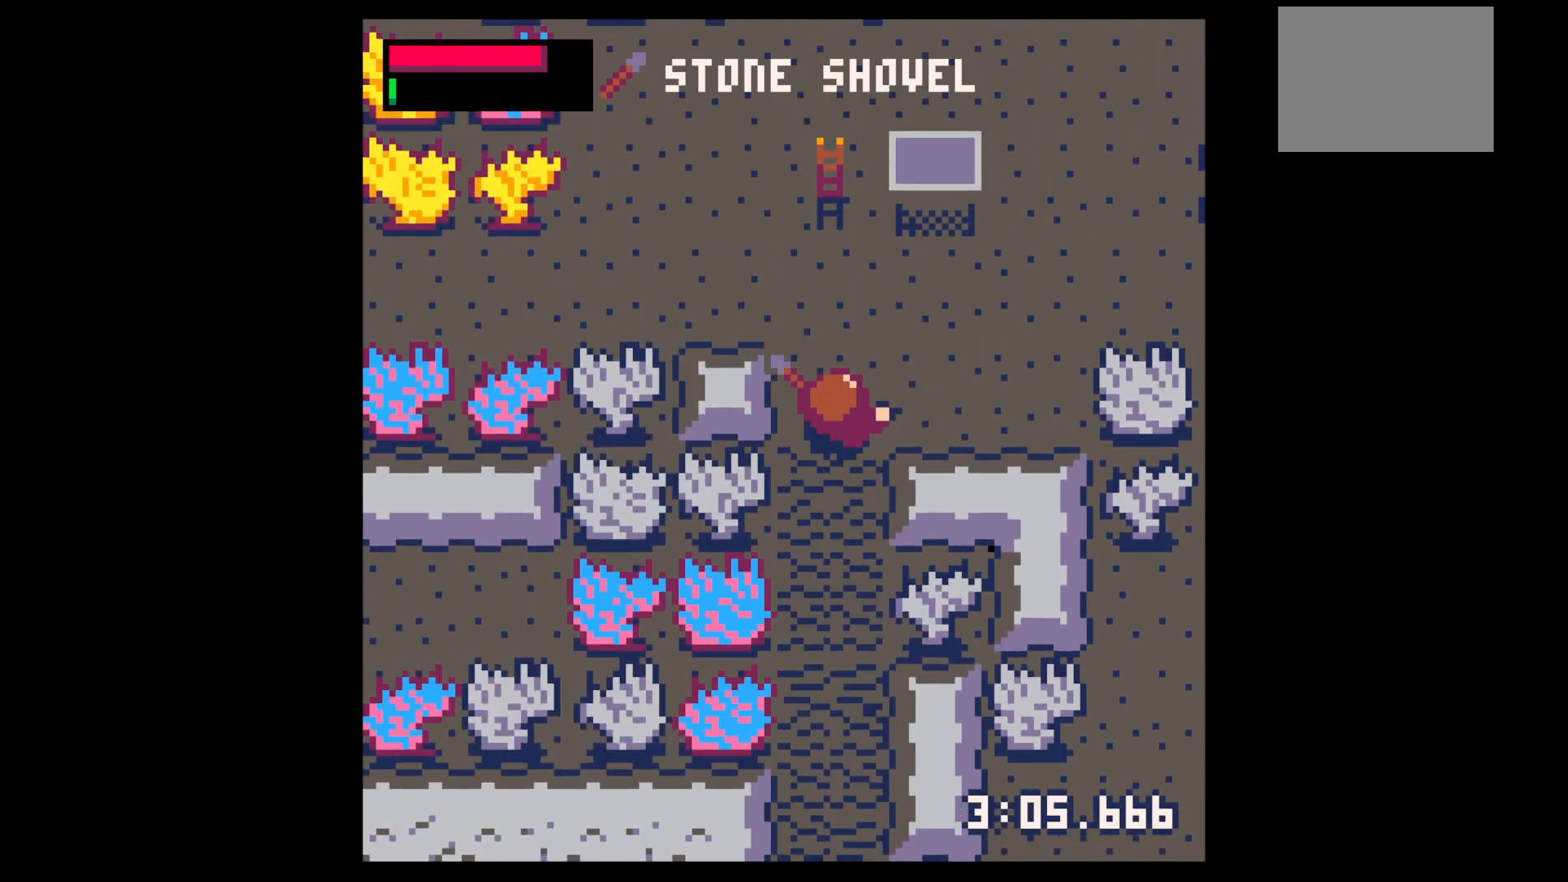
{"keys": ["up"], "events": [[17, "right", "up"], [100, "x", "up"]]}
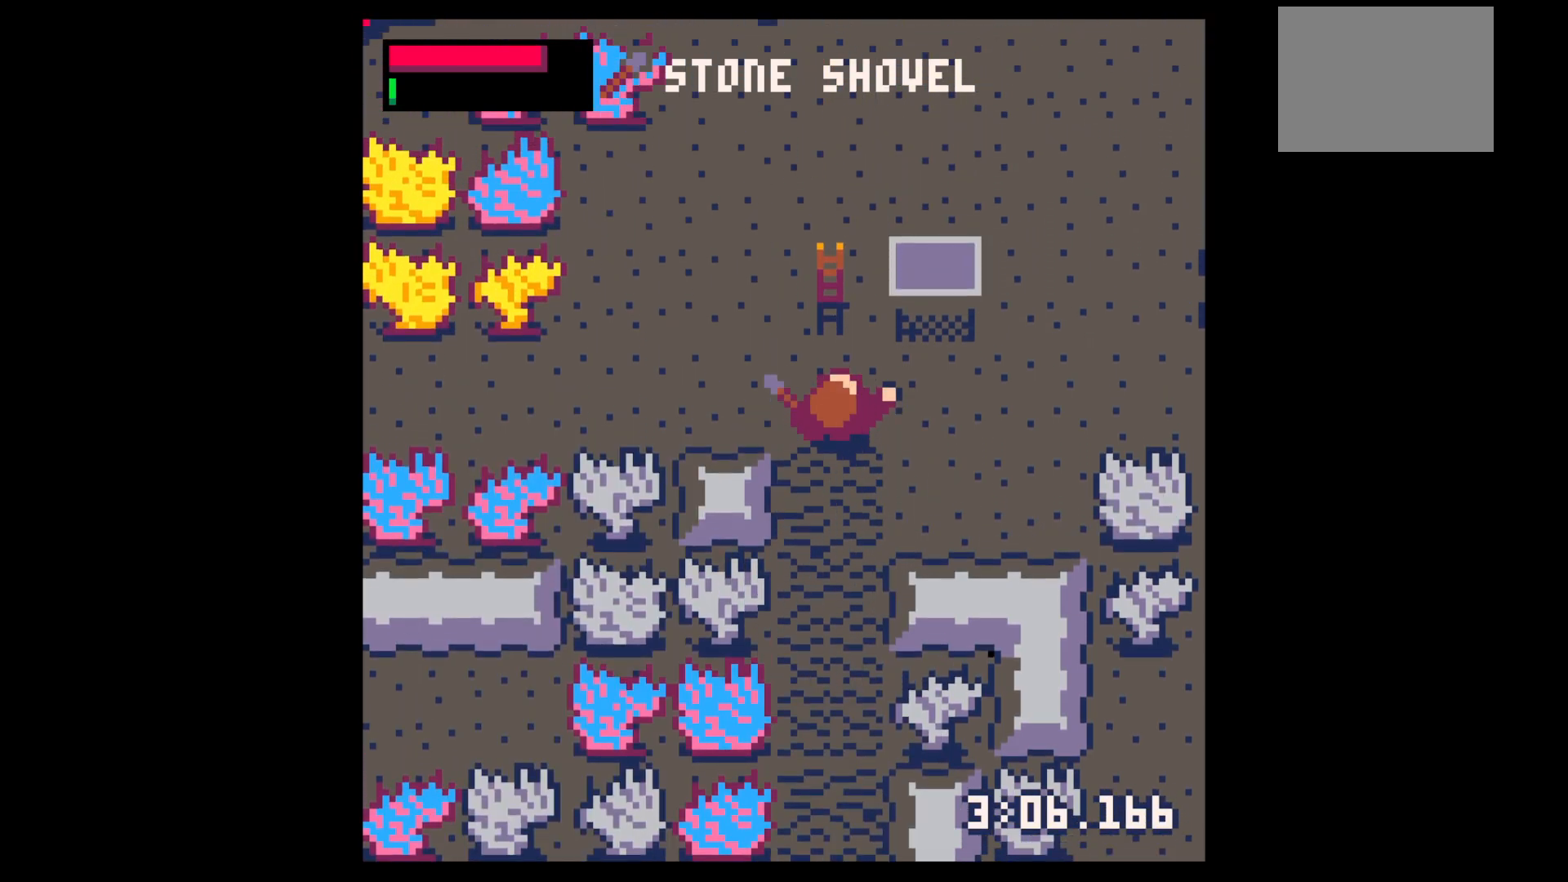
{"keys": ["right", "up"], "events": [[450, "right", "down"]]}
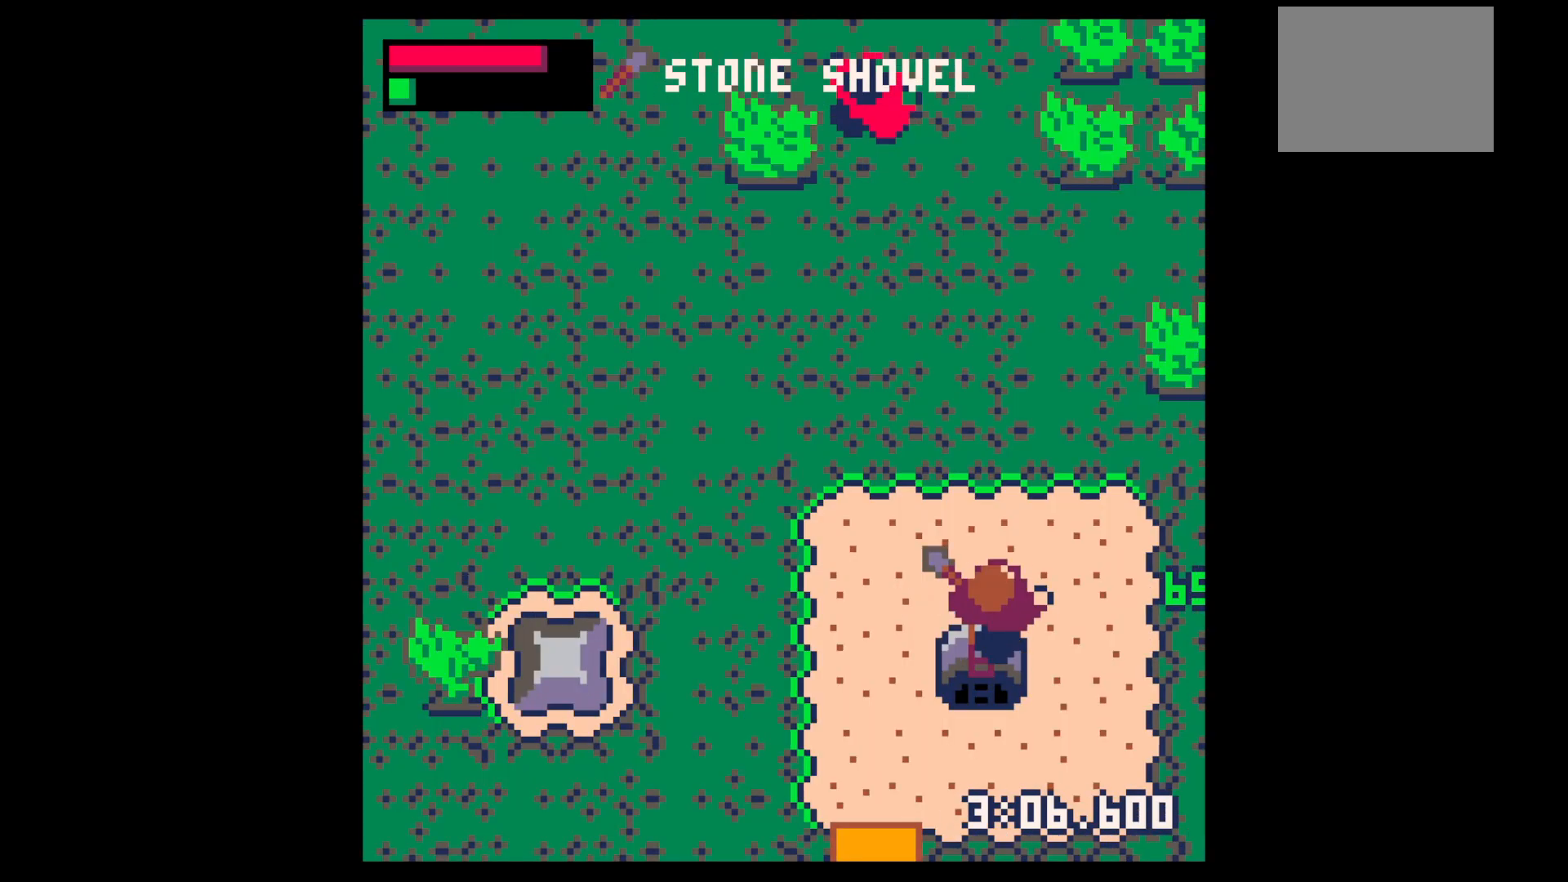
{"keys": ["left", "up"], "events": [[34, "right", "up"], [184, "right", "down"], [284, "right", "up"], [367, "left", "down"]]}